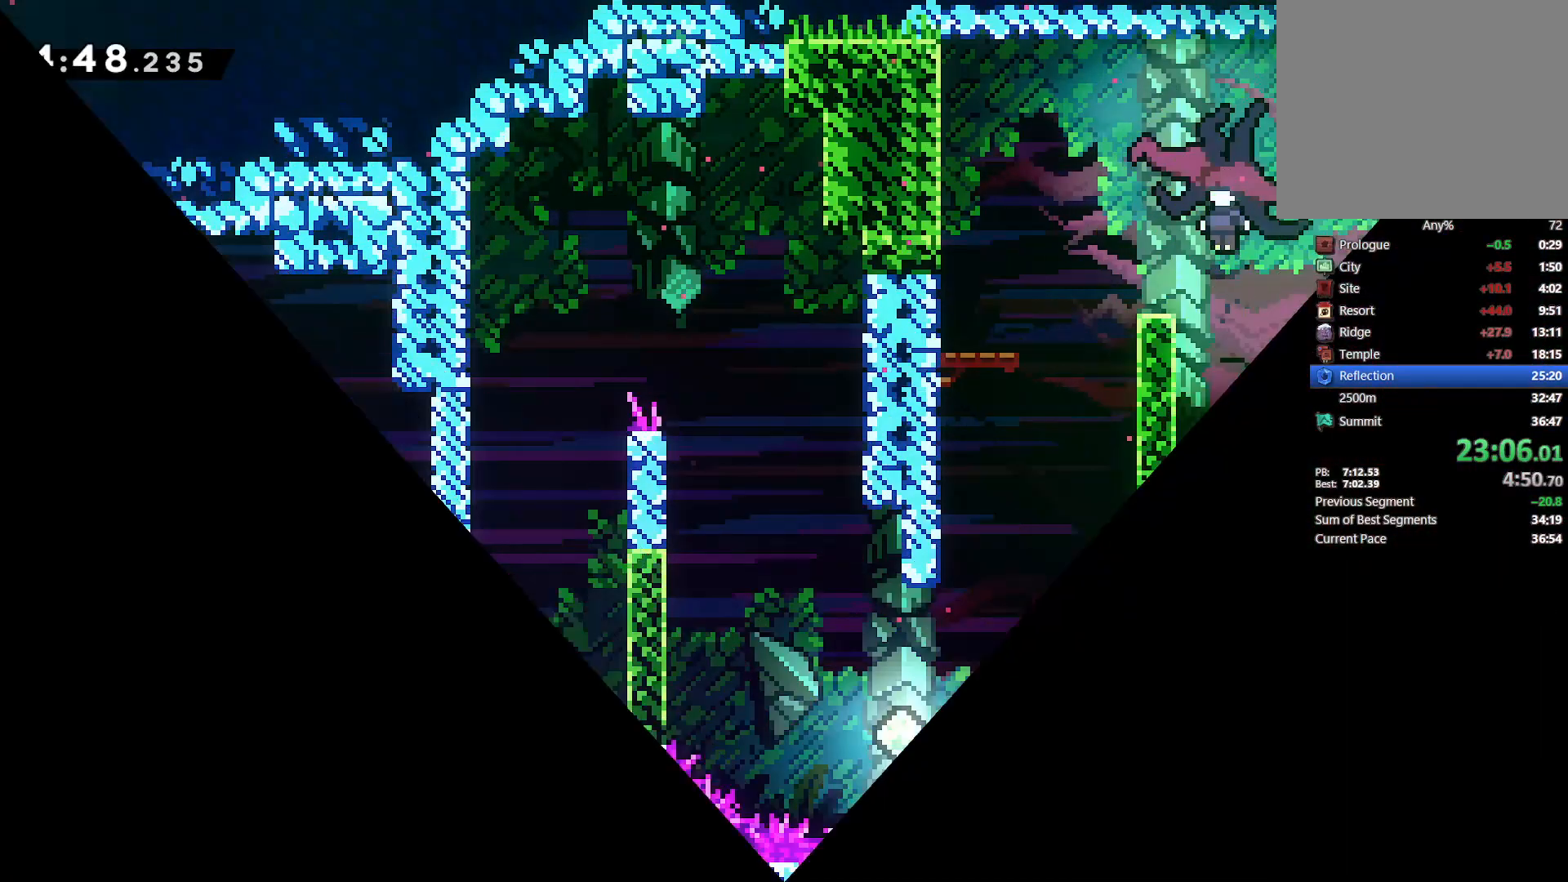
Gameplay with a controller (PlayStation layout); each line is a JSON object with the inputs held at the frame after it (dt_ms = milliseconds from this image to that frame). "events" lists button and stick changes between this image and that frame as [ms after this image, input, new state], when the widget could be followed in between. Not read: START TOUCHPAD.
{"dt_ms": 500, "buttons": ["DPAD_RIGHT"], "left_stick": "center", "right_stick": "center", "events": []}
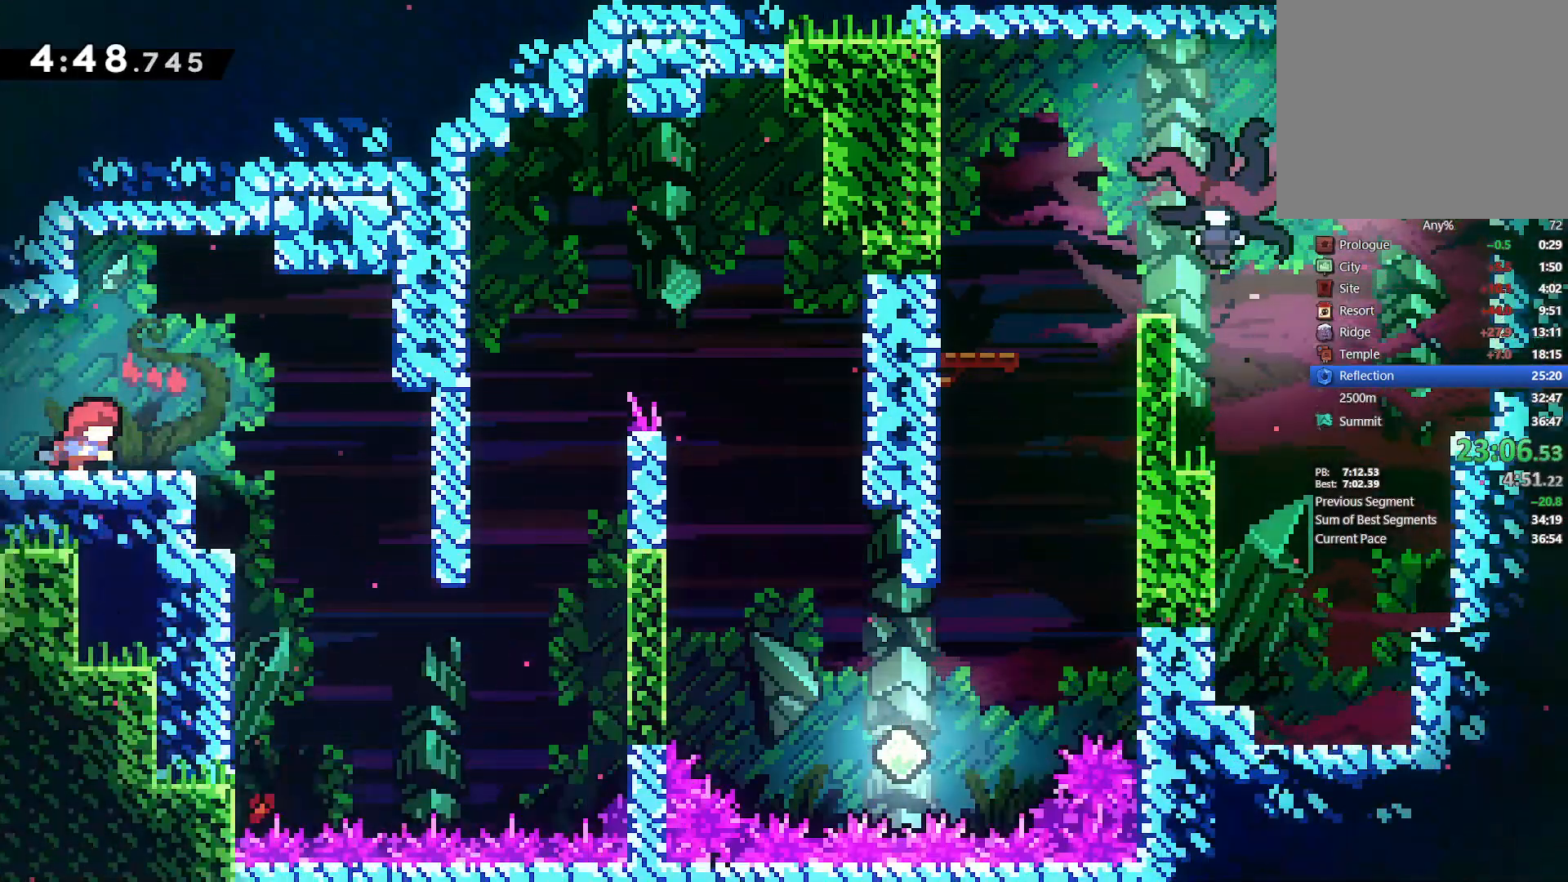
{"dt_ms": 500, "buttons": ["DPAD_UP", "DPAD_RIGHT"], "left_stick": "center", "right_stick": "center", "events": [[33, "CROSS", "down"], [117, "CROSS", "up"], [317, "DPAD_UP", "down"]]}
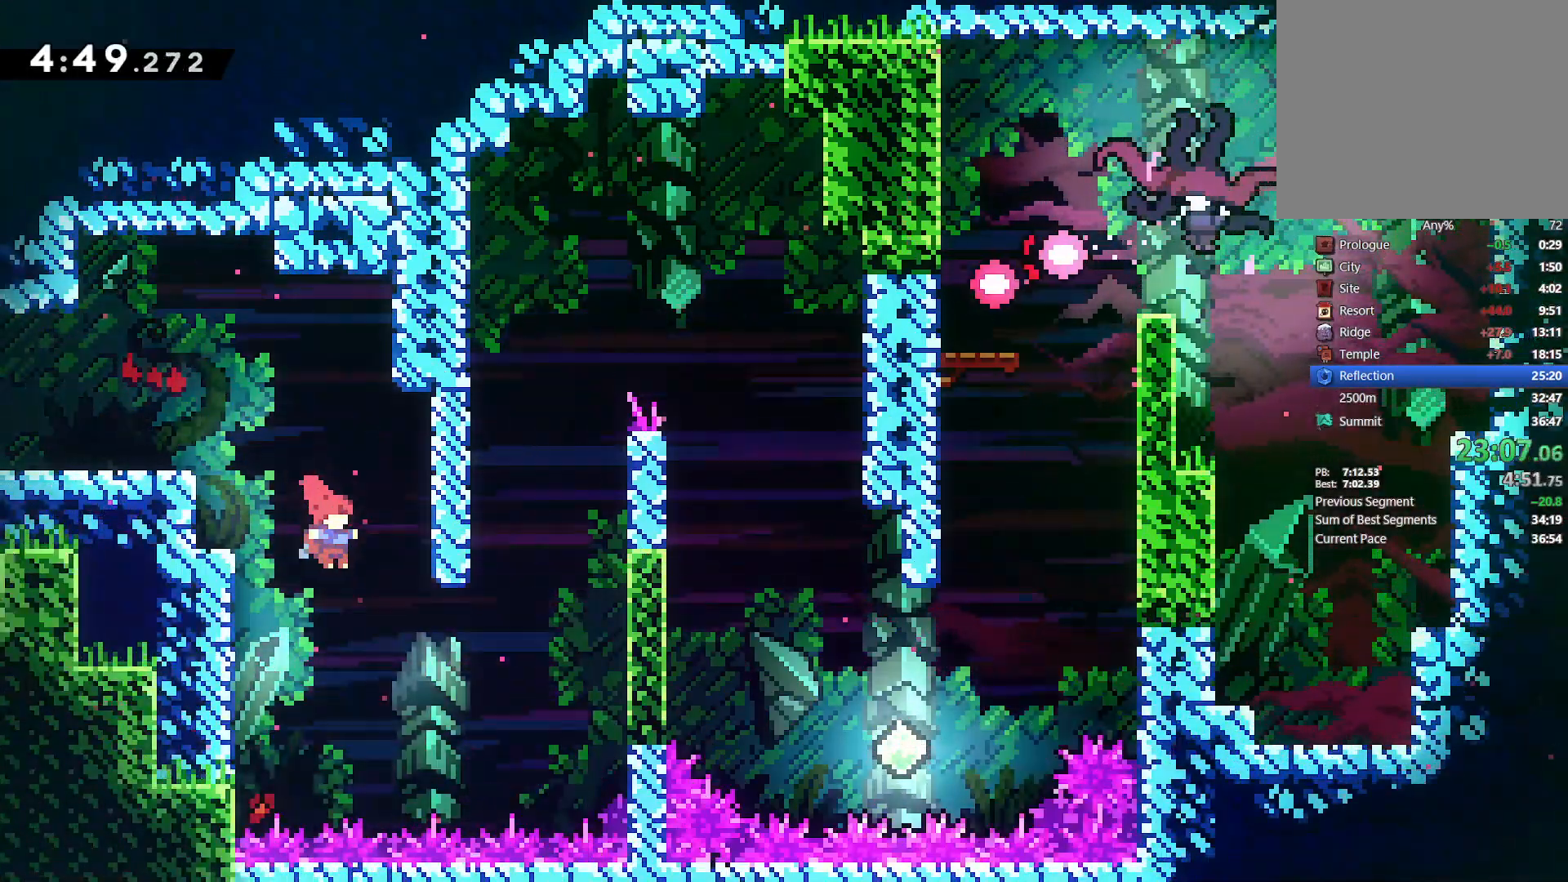
{"dt_ms": 500, "buttons": ["L2", "DPAD_UP", "DPAD_RIGHT"], "left_stick": "center", "right_stick": "center", "events": [[233, "SQUARE", "down"], [400, "L2", "down"], [450, "SQUARE", "up"]]}
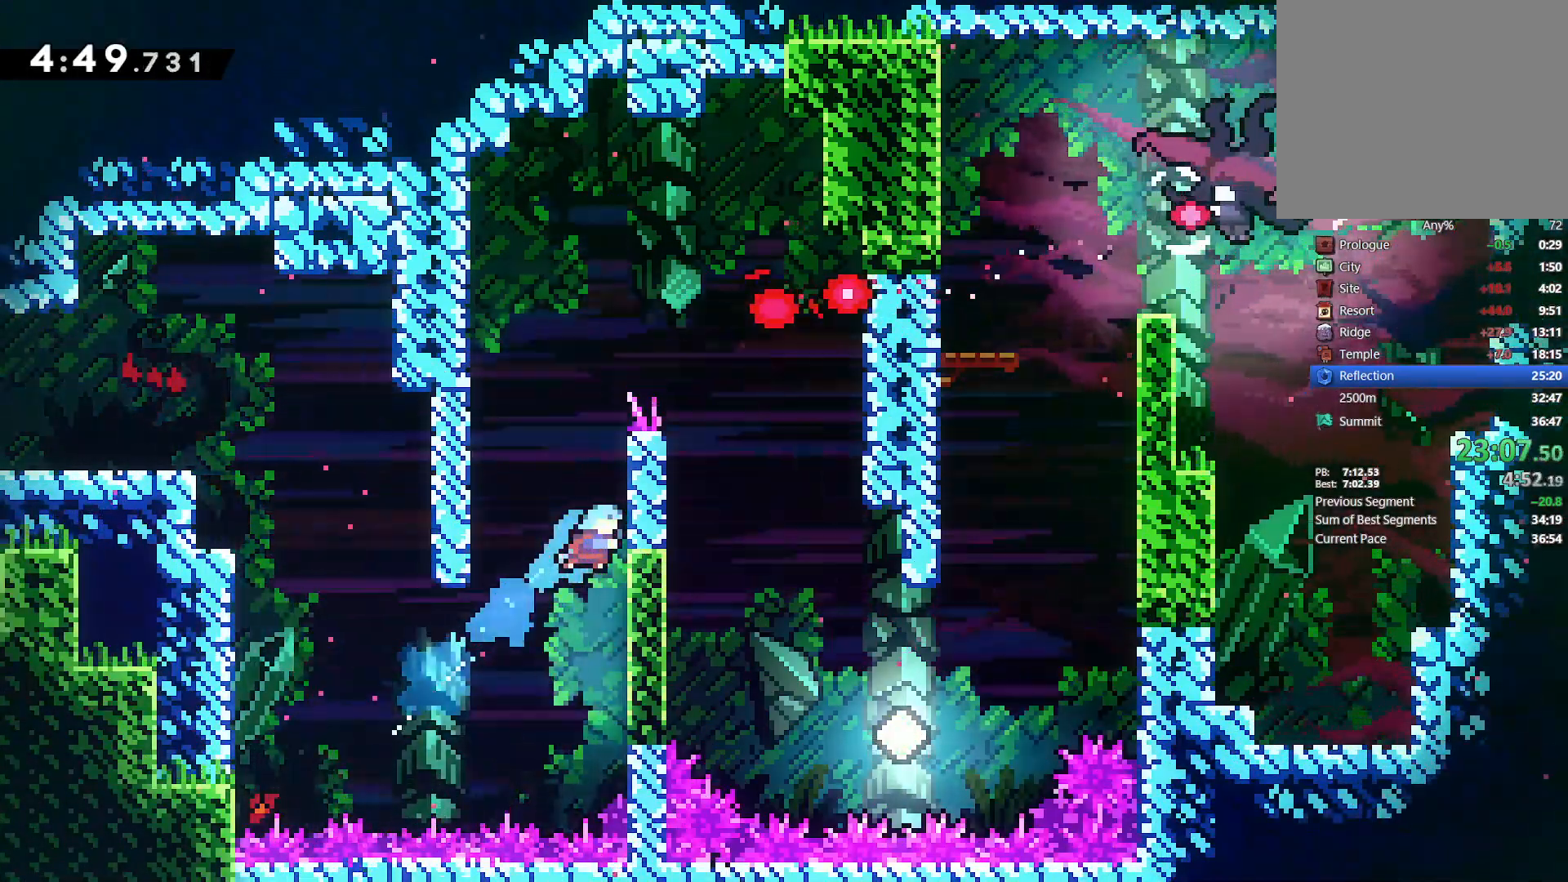
{"dt_ms": 500, "buttons": ["L2", "DPAD_UP", "DPAD_RIGHT"], "left_stick": "center", "right_stick": "center", "events": []}
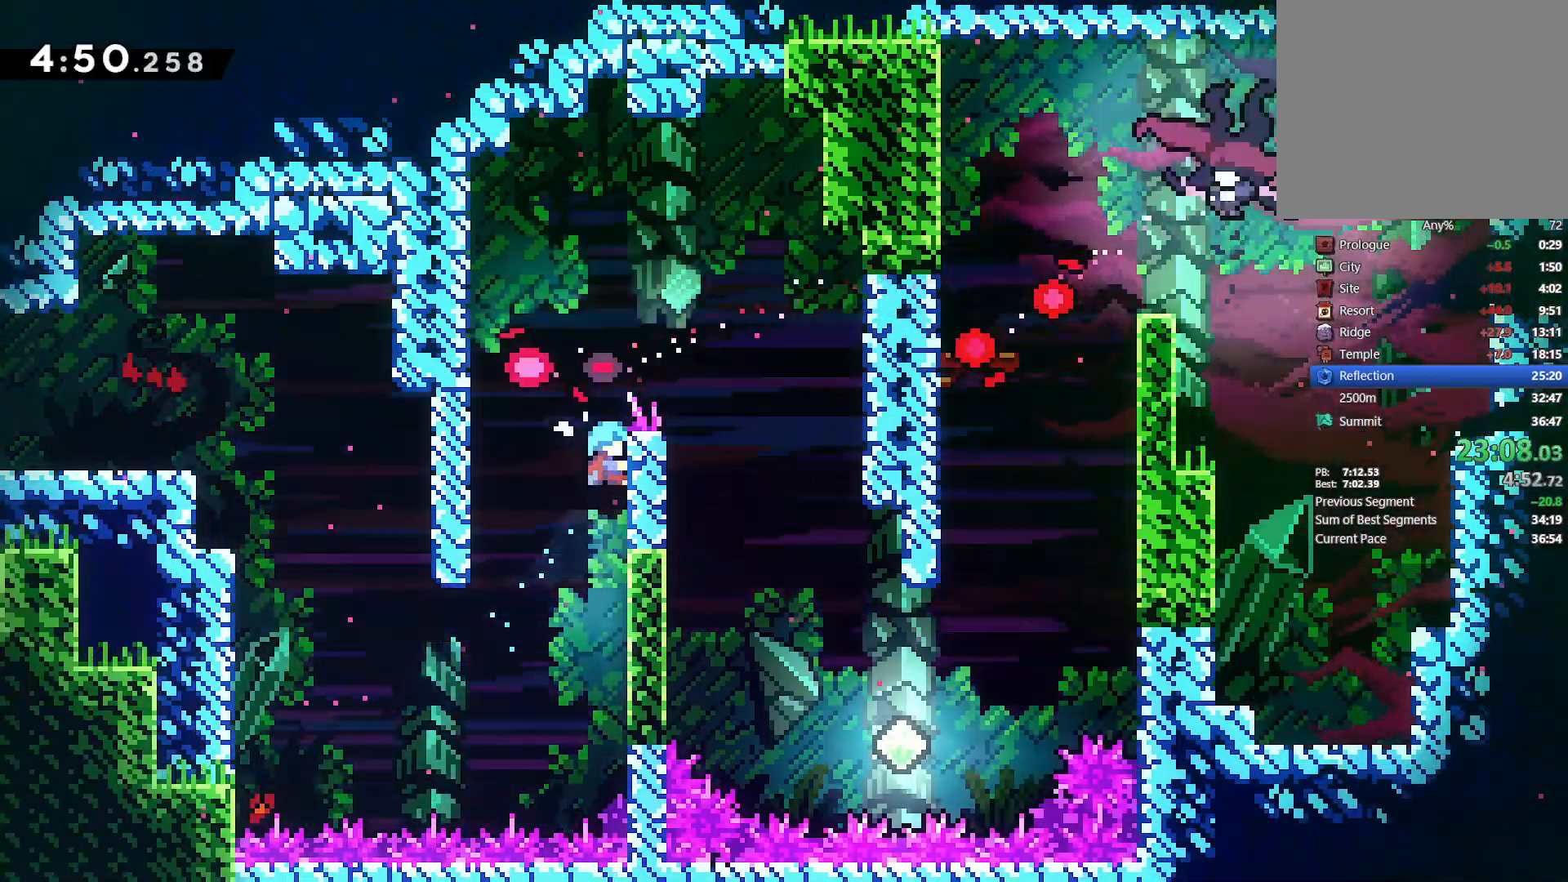
{"dt_ms": 500, "buttons": ["CROSS", "L2", "DPAD_UP", "DPAD_RIGHT"], "left_stick": "center", "right_stick": "center", "events": [[317, "CROSS", "down"]]}
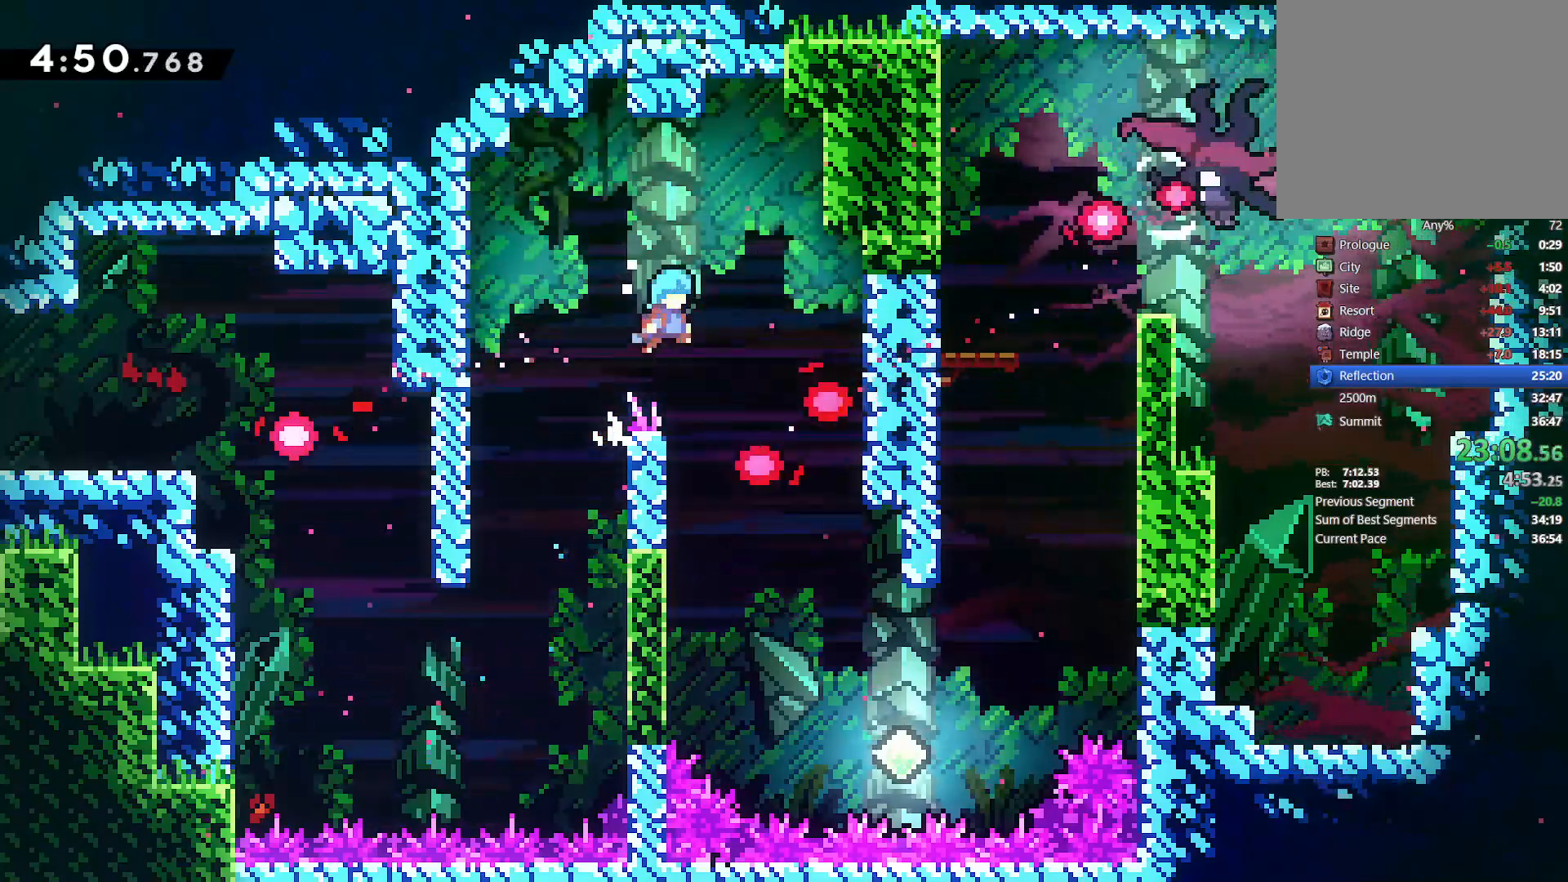
{"dt_ms": 500, "buttons": [], "left_stick": "center", "right_stick": "center", "events": [[17, "DPAD_UP", "up"], [50, "CROSS", "up"], [117, "L2", "up"], [350, "DPAD_RIGHT", "up"]]}
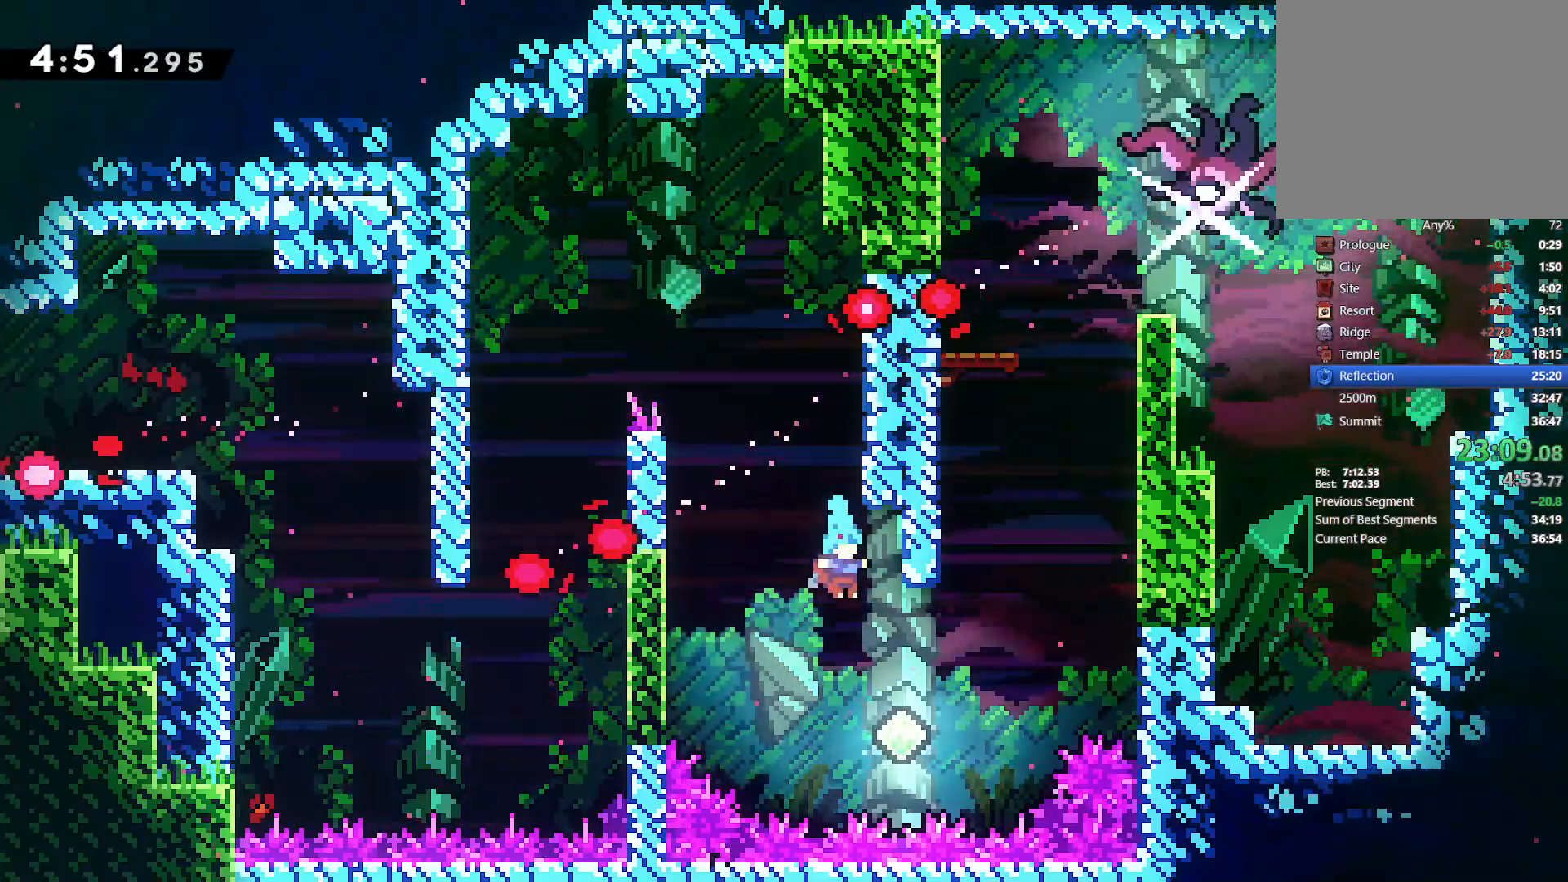
{"dt_ms": 500, "buttons": ["L2", "DPAD_UP", "DPAD_RIGHT"], "left_stick": "center", "right_stick": "center", "events": [[17, "DPAD_RIGHT", "down"], [100, "DPAD_UP", "down"], [150, "L2", "down"], [250, "SQUARE", "down"], [483, "SQUARE", "up"]]}
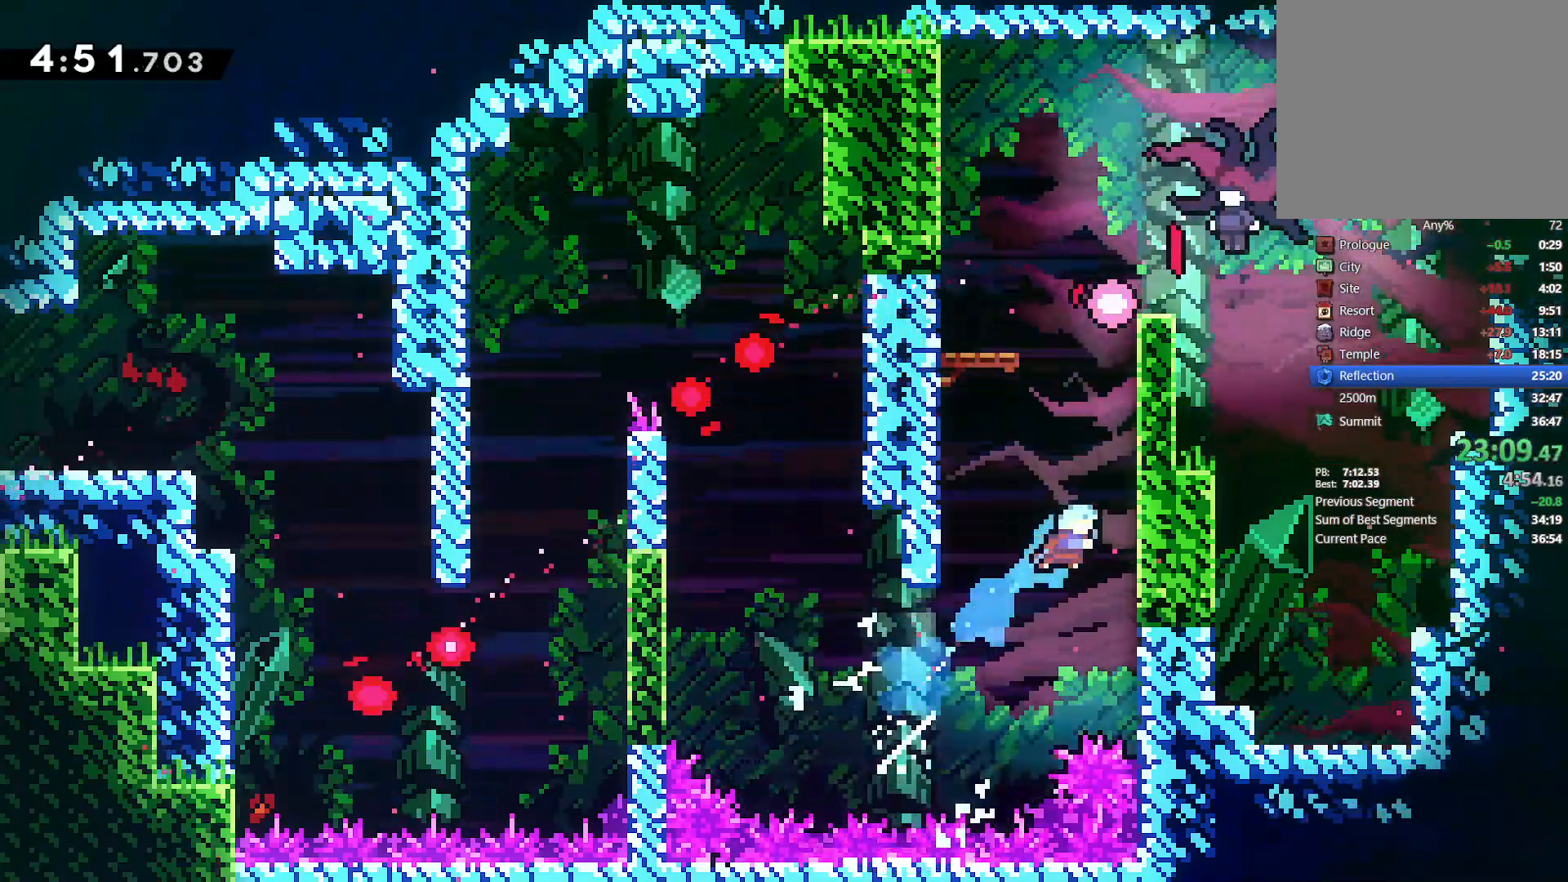
{"dt_ms": 500, "buttons": ["L2", "DPAD_UP", "DPAD_RIGHT"], "left_stick": "center", "right_stick": "center", "events": [[200, "CROSS", "down"], [333, "CROSS", "up"]]}
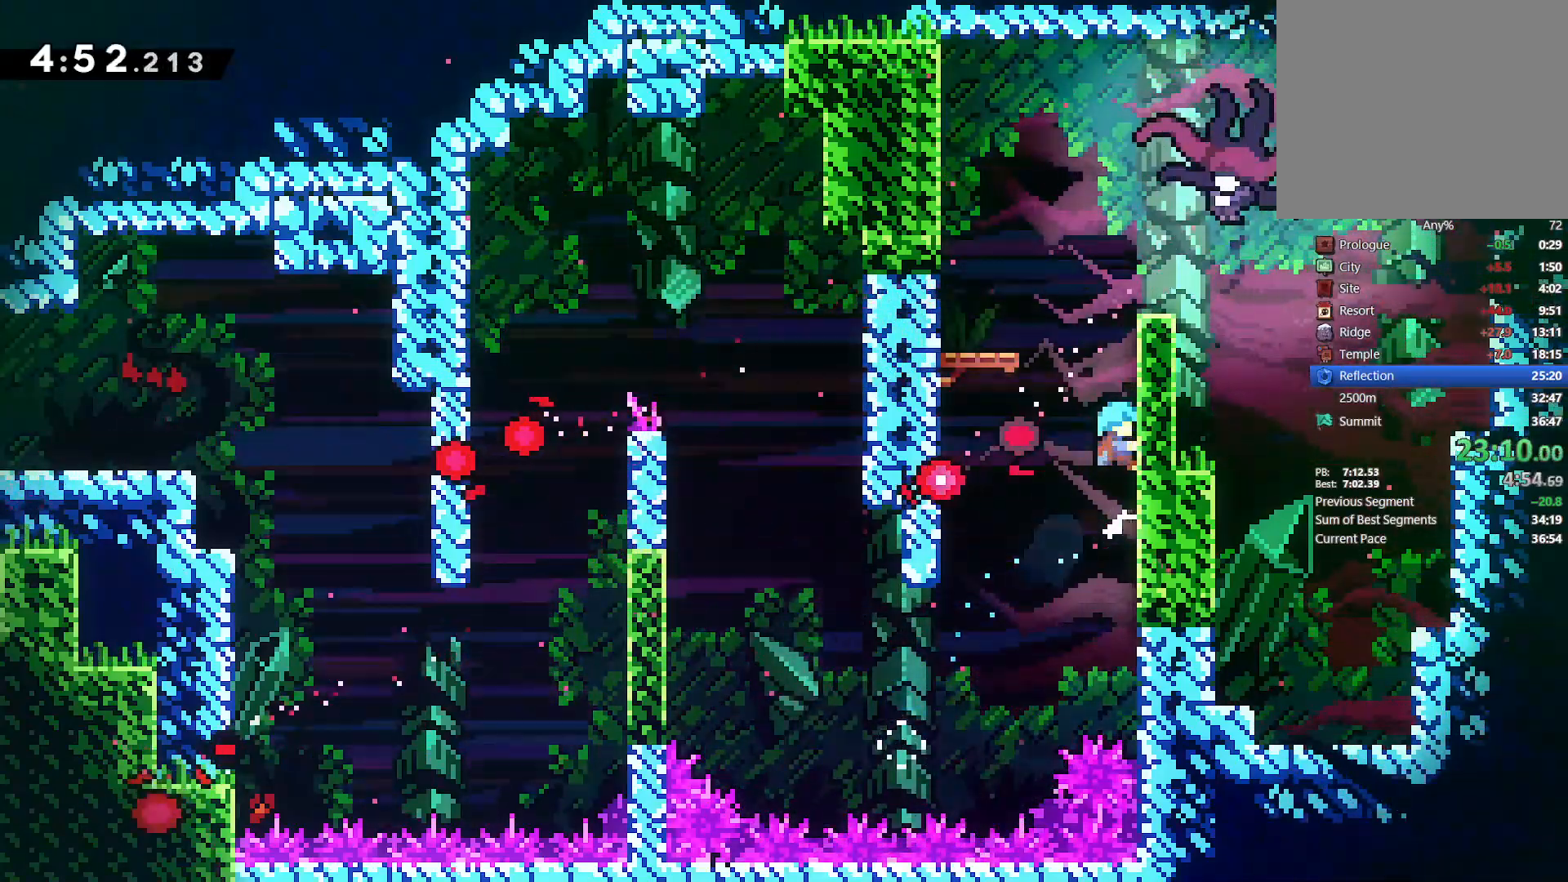
{"dt_ms": 500, "buttons": ["CROSS", "DPAD_RIGHT"], "left_stick": "center", "right_stick": "center", "events": [[33, "CROSS", "down"], [50, "DPAD_RIGHT", "up"], [83, "DPAD_LEFT", "down"], [83, "DPAD_UP", "up"], [300, "CROSS", "up"], [450, "L2", "up"], [467, "CROSS", "down"], [467, "DPAD_LEFT", "up"], [483, "DPAD_RIGHT", "down"]]}
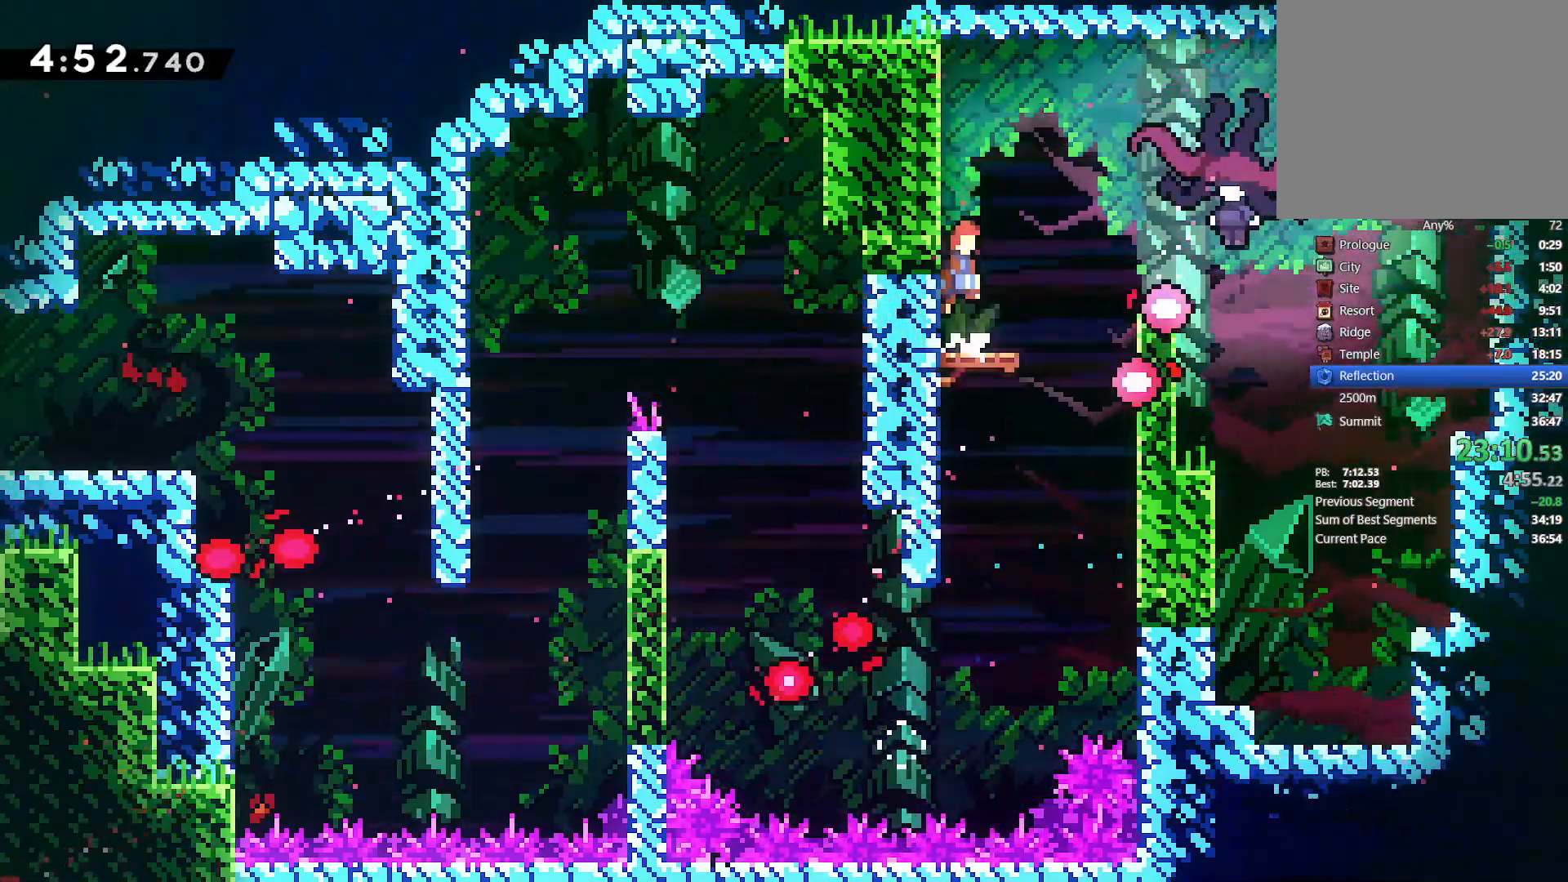
{"dt_ms": 500, "buttons": ["SQUARE", "DPAD_RIGHT"], "left_stick": "center", "right_stick": "center", "events": [[100, "CROSS", "up"], [167, "SQUARE", "down"], [333, "SQUARE", "up"], [433, "SQUARE", "down"]]}
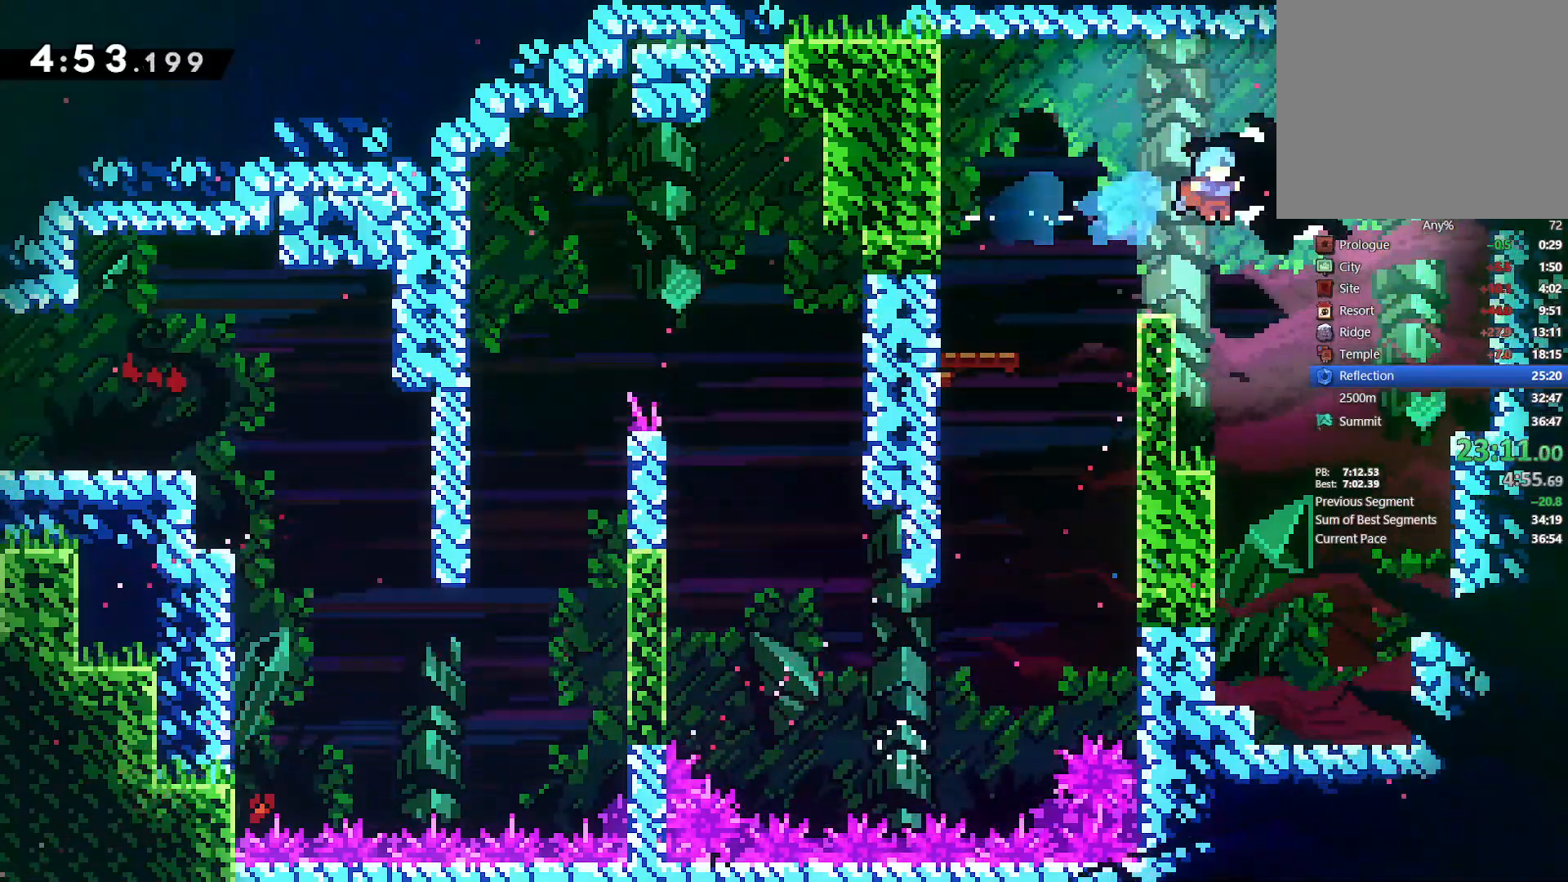
{"dt_ms": 500, "buttons": ["DPAD_RIGHT"], "left_stick": "center", "right_stick": "center", "events": [[50, "SQUARE", "up"], [133, "SQUARE", "down"], [250, "SQUARE", "up"]]}
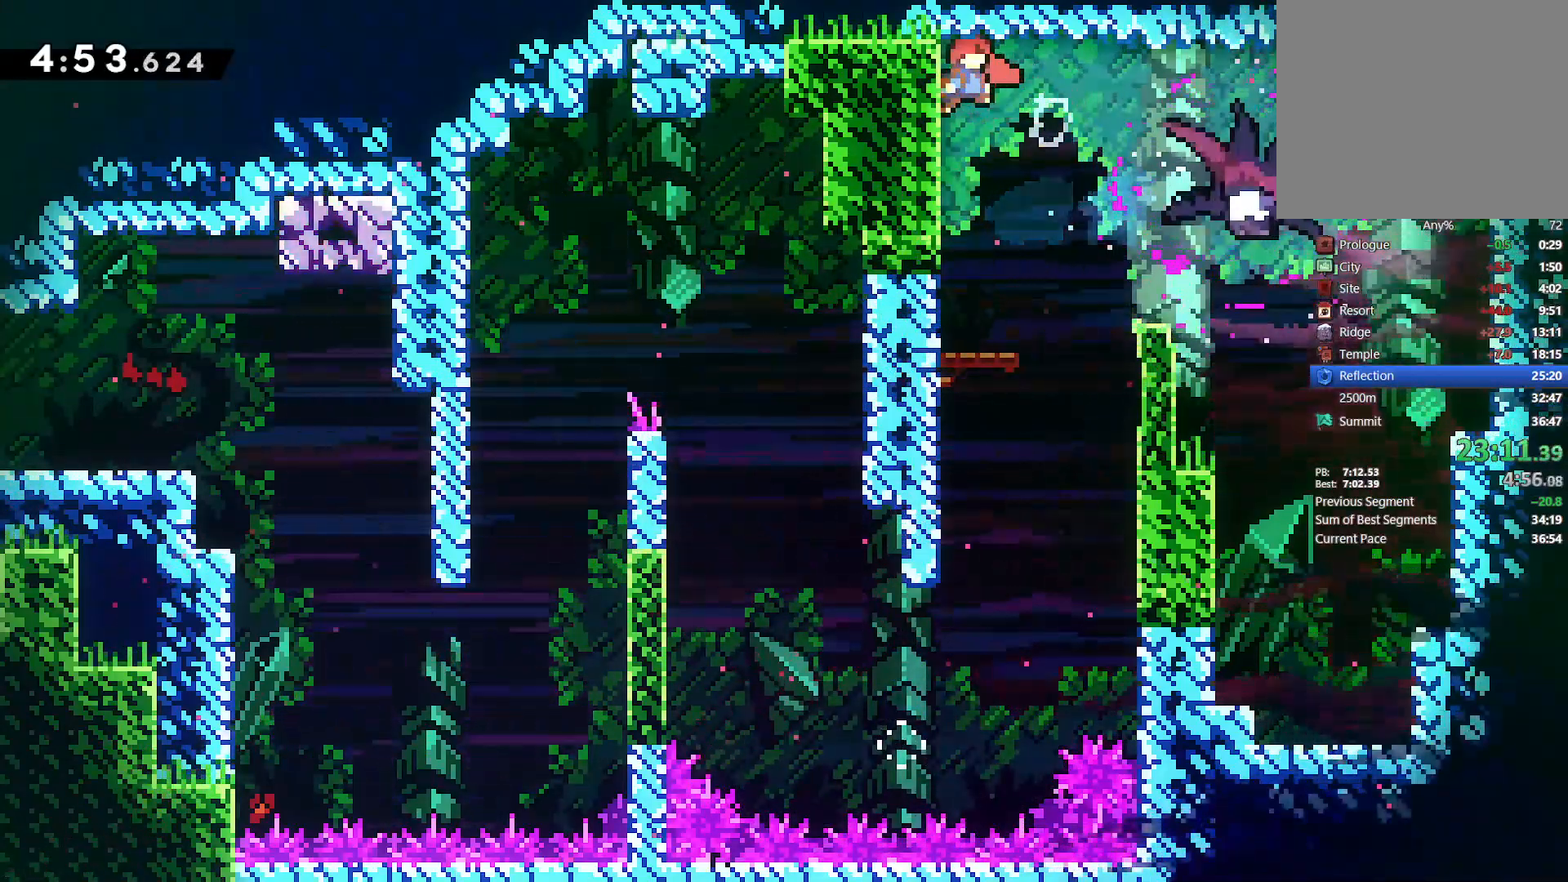
{"dt_ms": 500, "buttons": ["DPAD_DOWN"], "left_stick": "center", "right_stick": "center", "events": [[17, "SQUARE", "down"], [133, "SQUARE", "up"], [450, "DPAD_DOWN", "down"], [500, "DPAD_RIGHT", "up"]]}
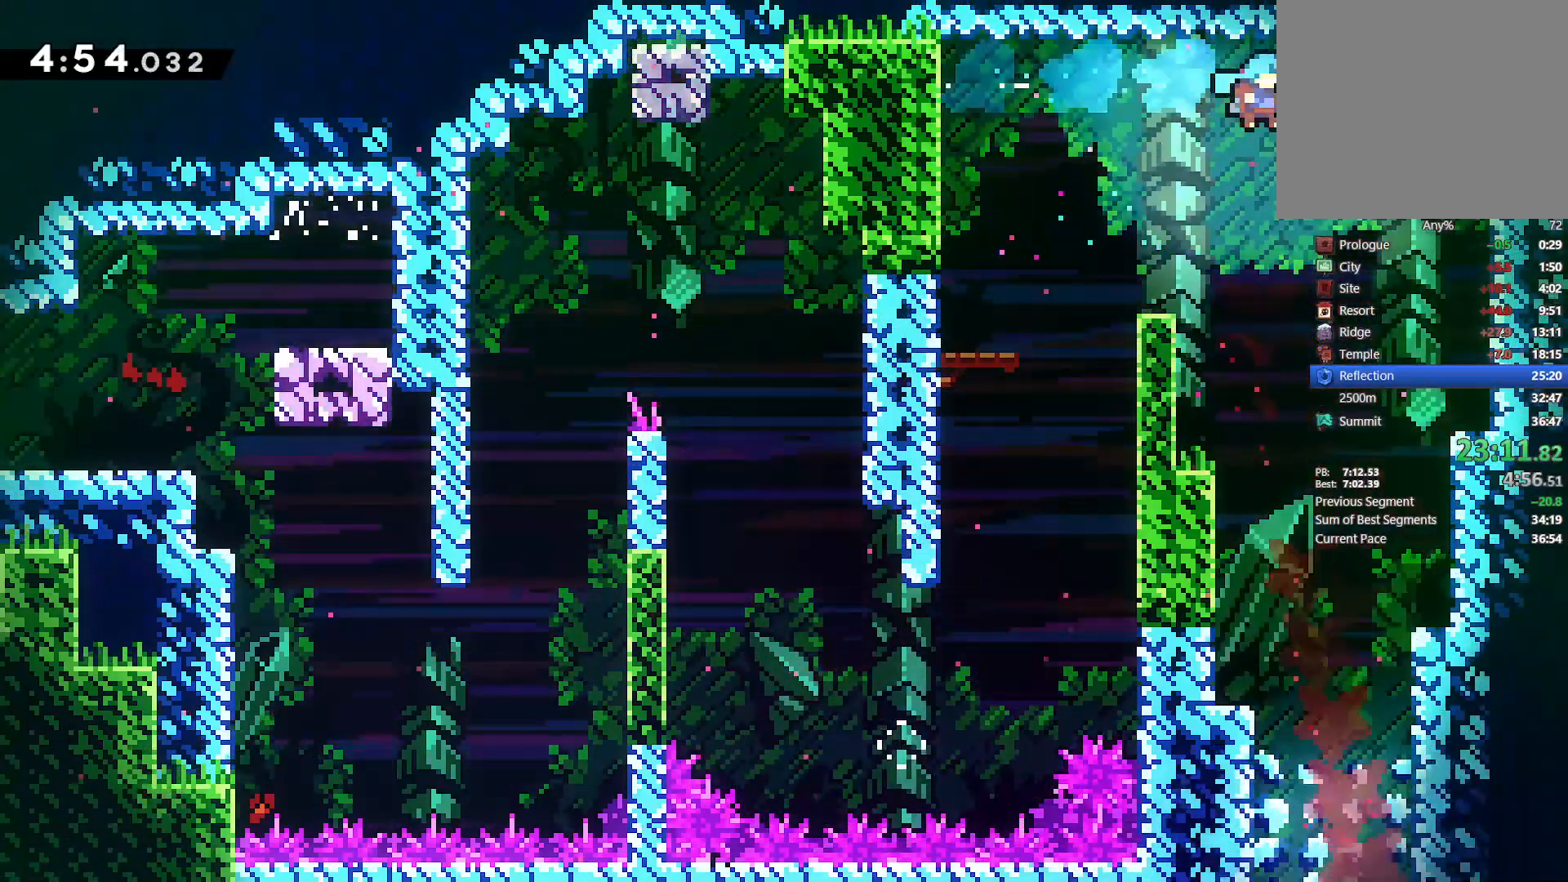
{"dt_ms": 500, "buttons": ["DPAD_DOWN"], "left_stick": "center", "right_stick": "center", "events": []}
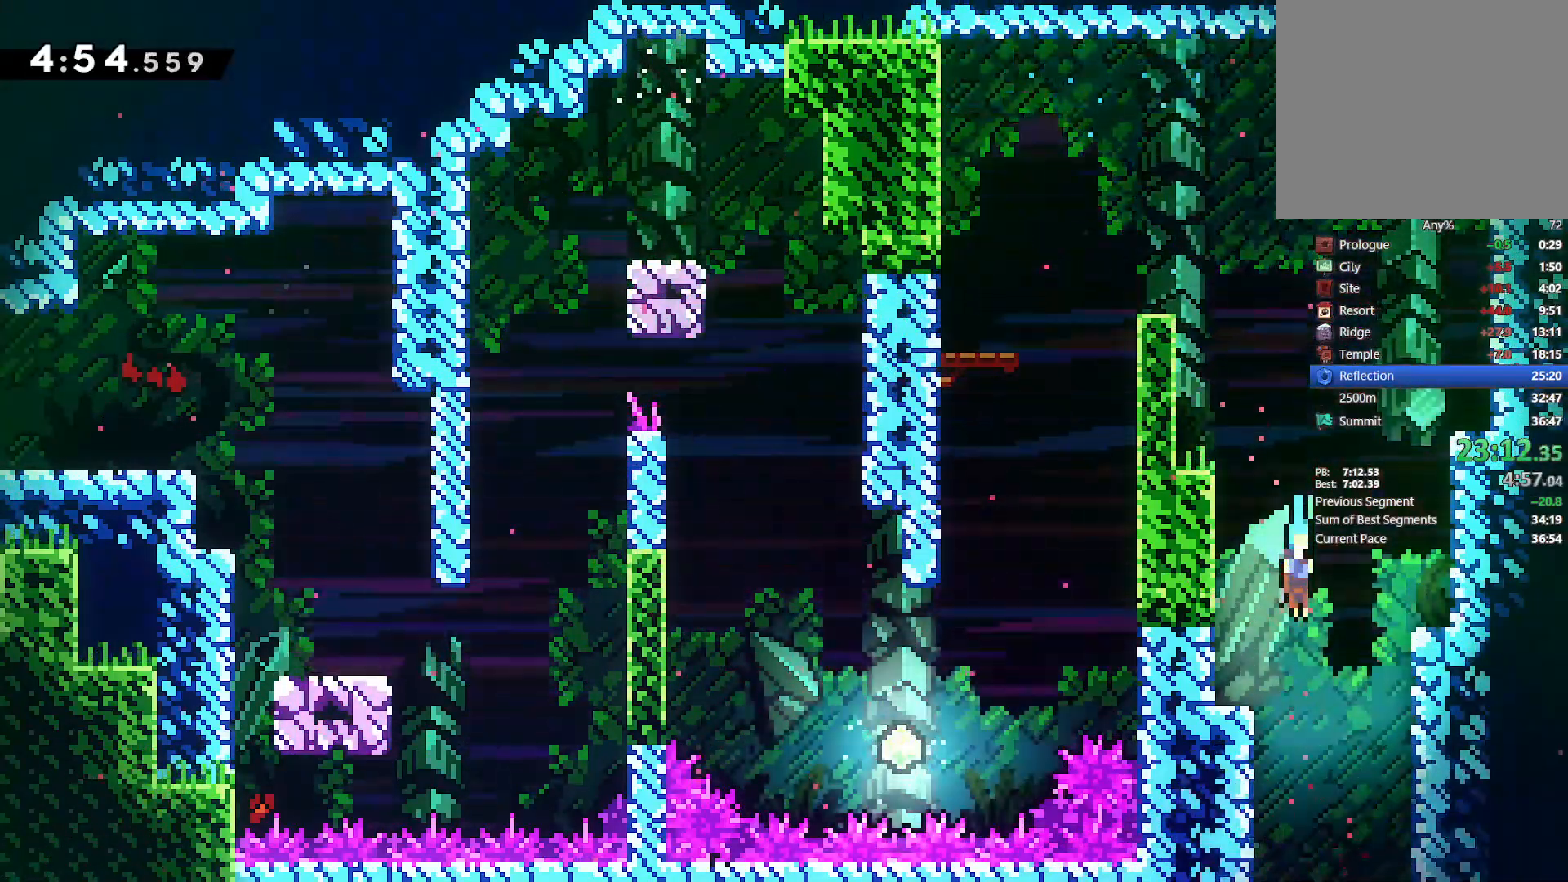
{"dt_ms": 500, "buttons": ["DPAD_DOWN"], "left_stick": "center", "right_stick": "center", "events": []}
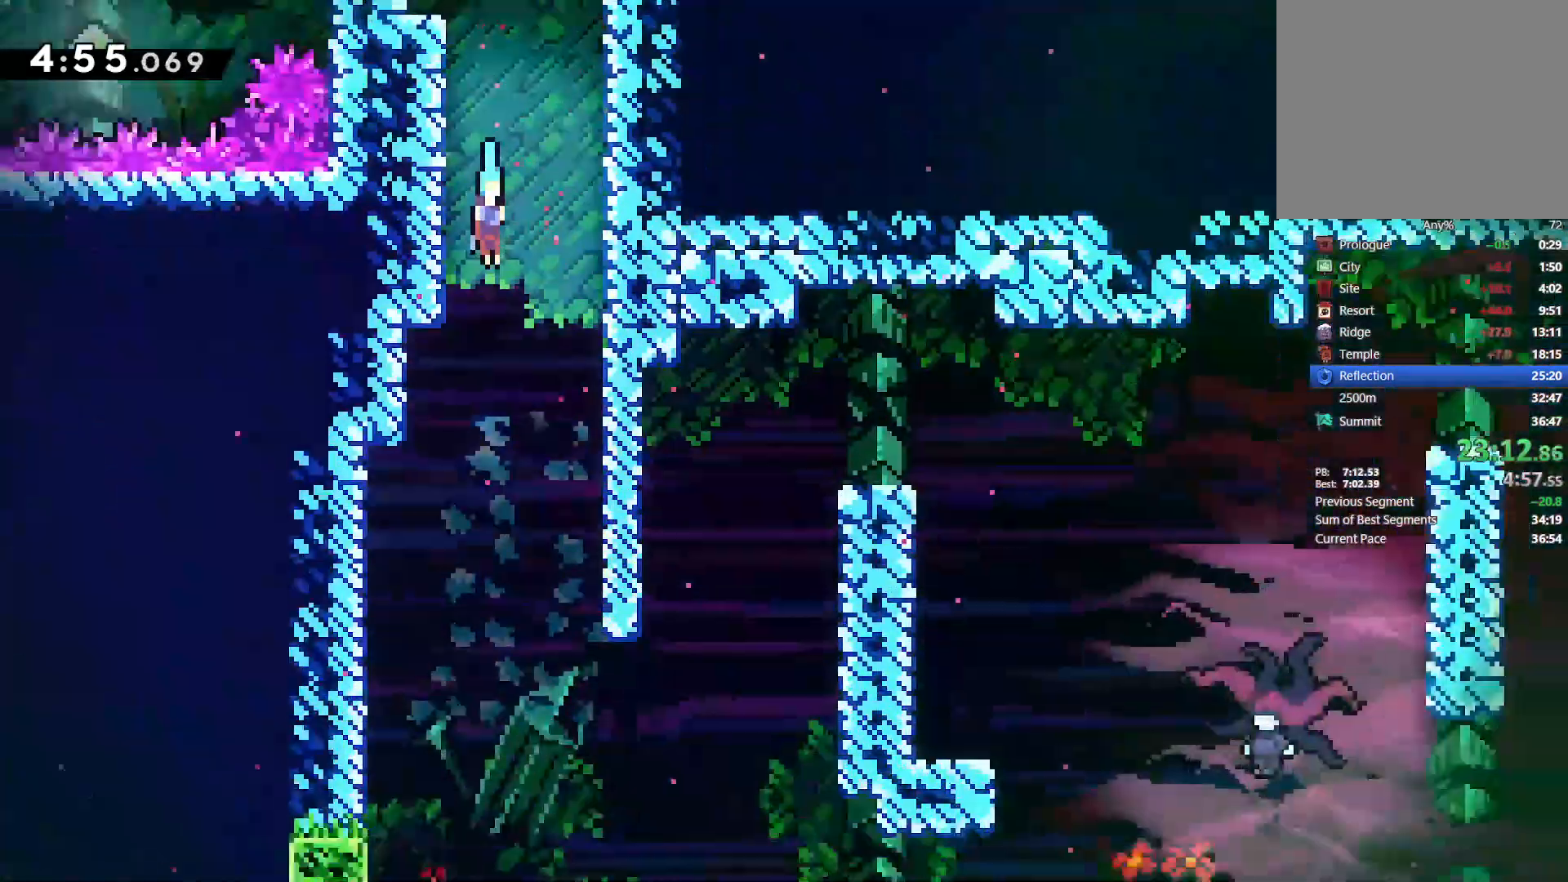
{"dt_ms": 500, "buttons": ["DPAD_DOWN"], "left_stick": "center", "right_stick": "center", "events": []}
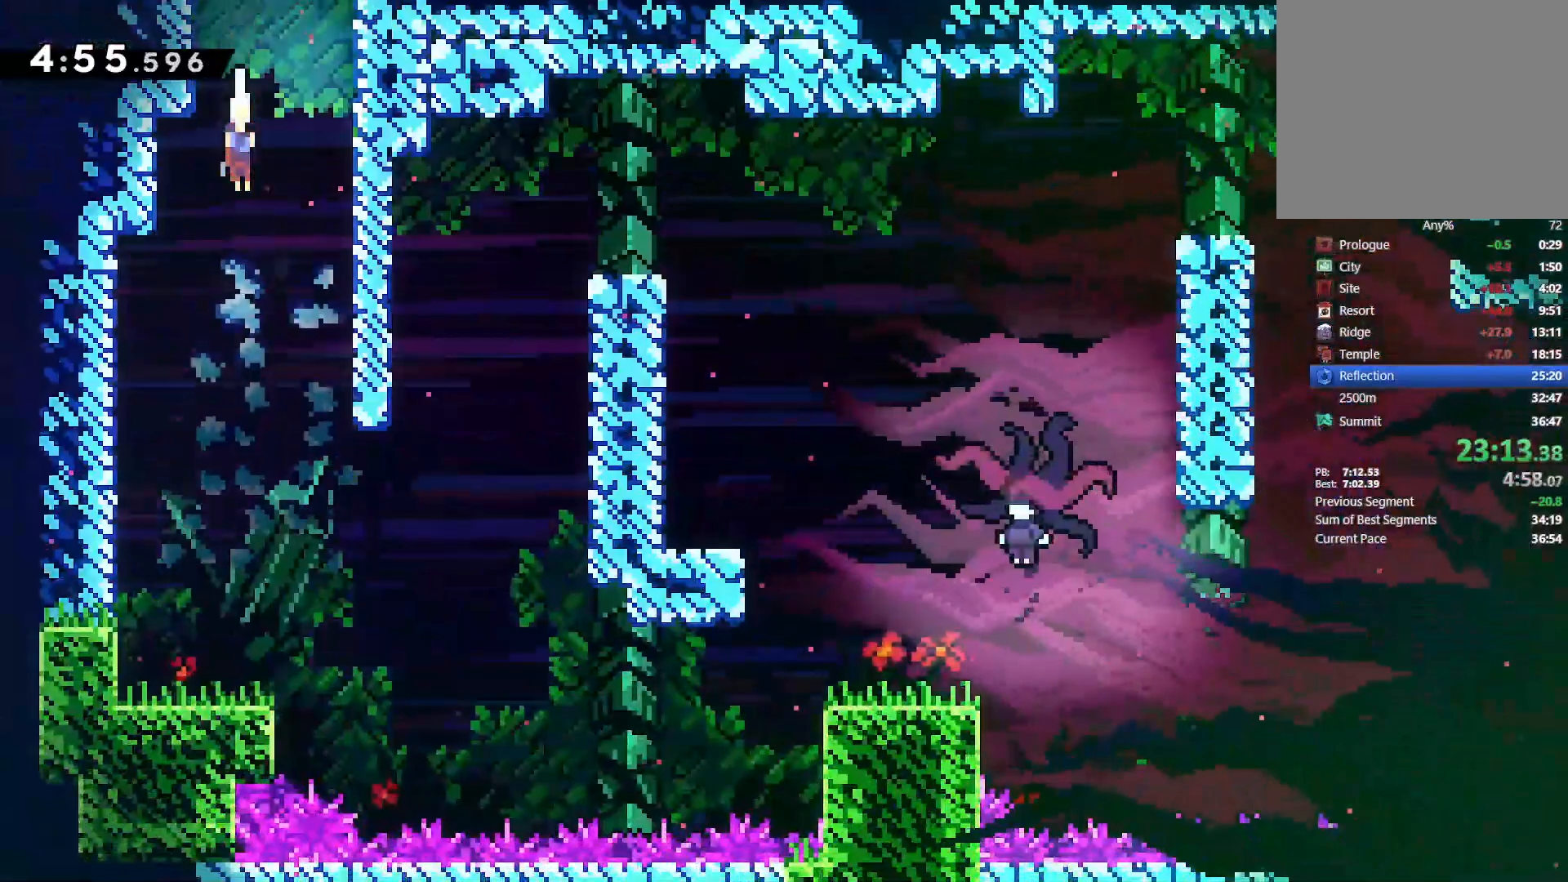
{"dt_ms": 500, "buttons": ["SQUARE", "DPAD_DOWN", "DPAD_RIGHT"], "left_stick": "center", "right_stick": "center"}
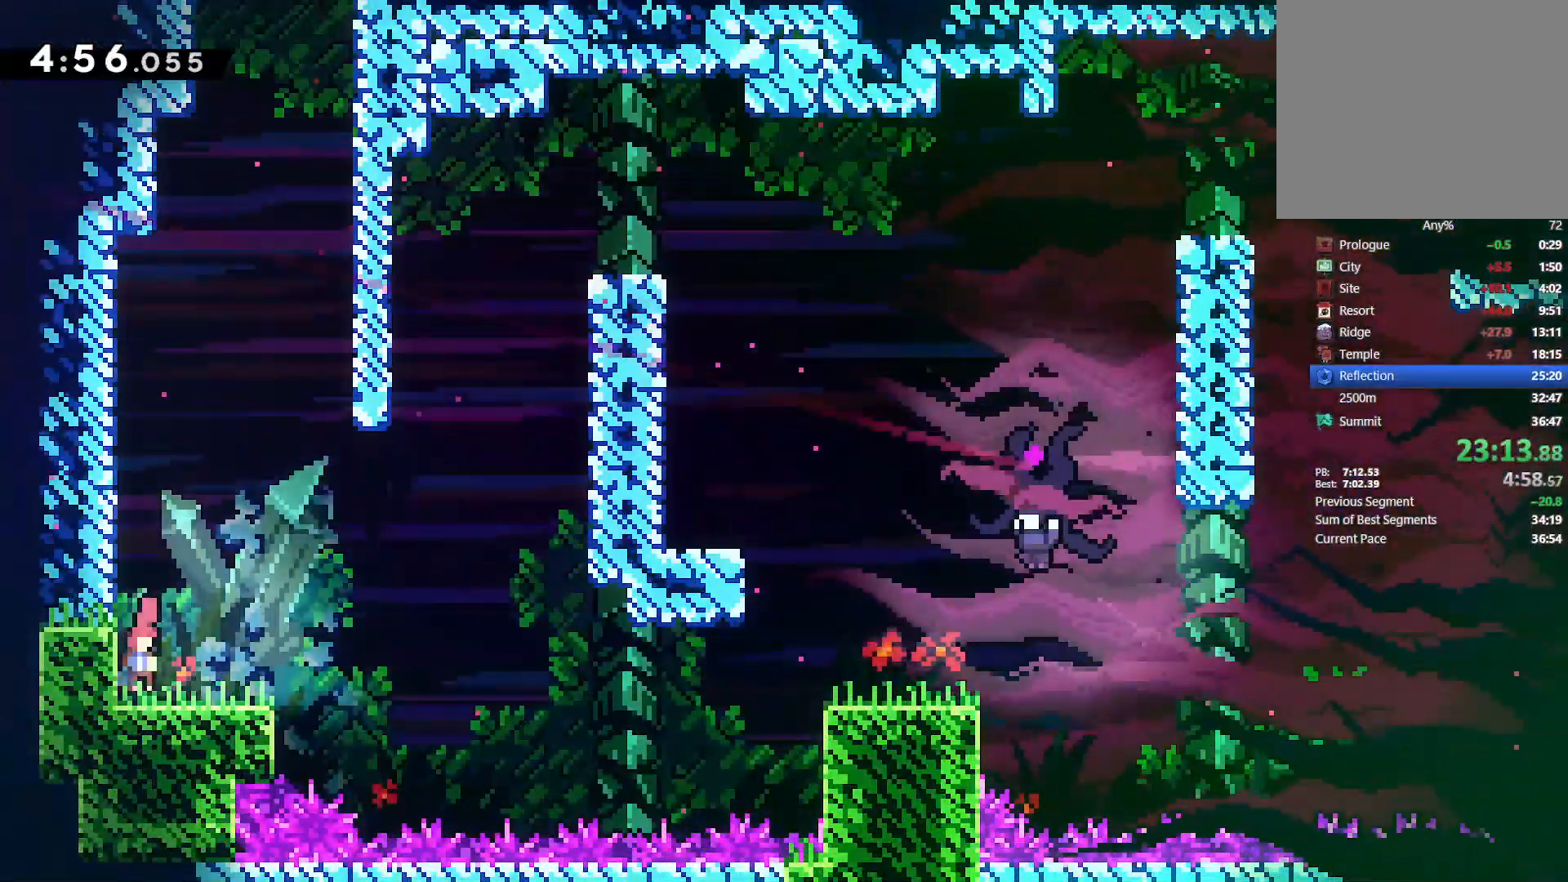
{"dt_ms": 1000, "buttons": ["L2", "DPAD_UP", "DPAD_RIGHT"], "left_stick": "center", "right_stick": "center"}
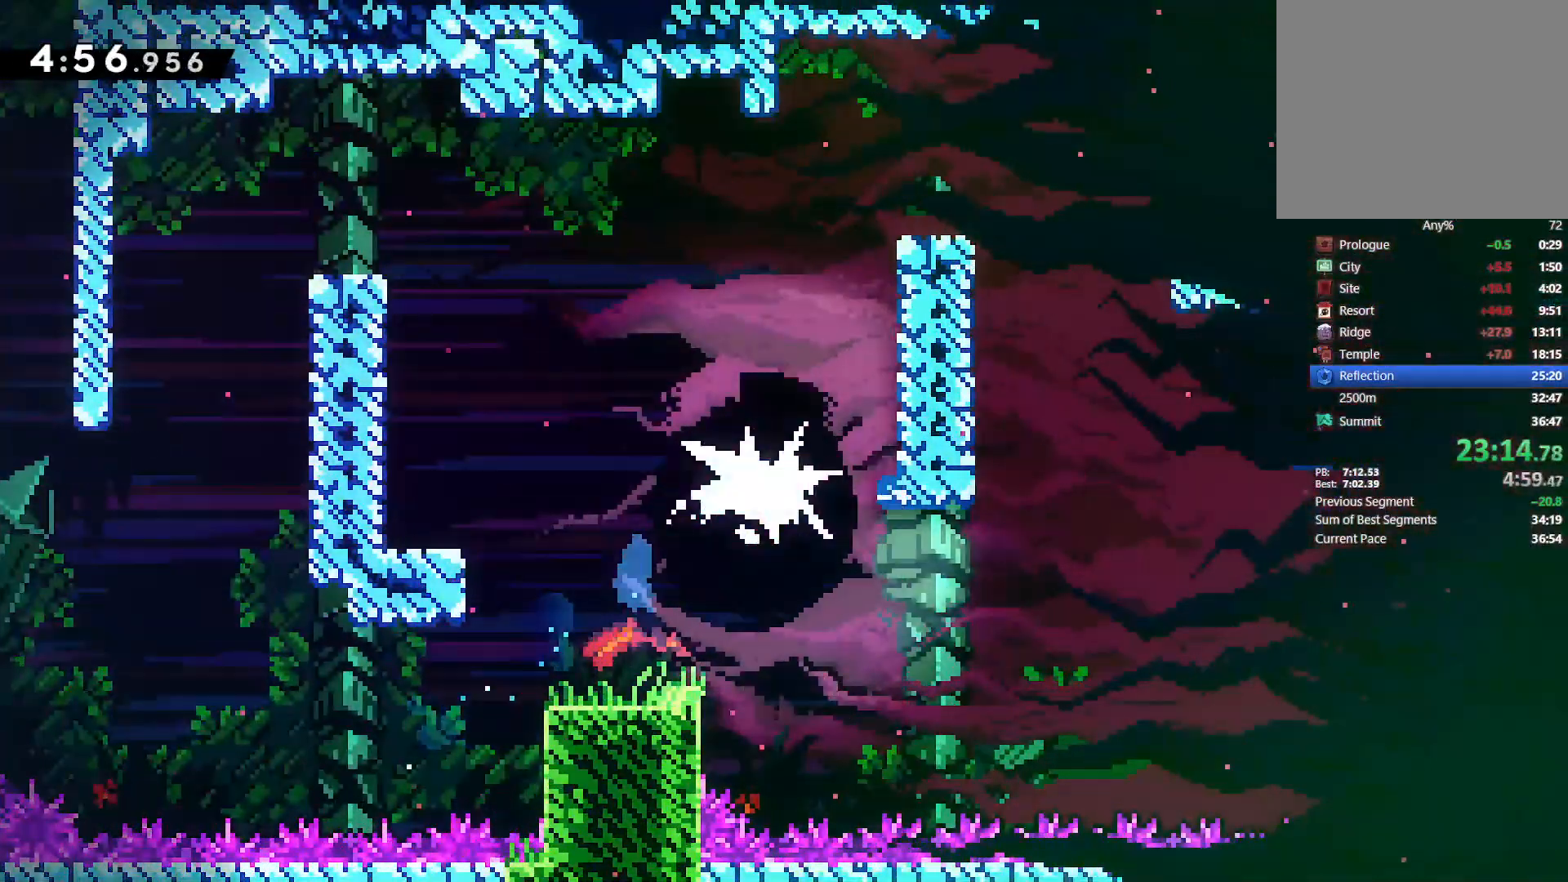
{"dt_ms": 500, "buttons": ["DPAD_DOWN"], "left_stick": "center", "right_stick": "center", "events": [[33, "DPAD_UP", "up"], [117, "DPAD_RIGHT", "up"], [167, "DPAD_LEFT", "down"], [167, "L2", "up"], [383, "DPAD_DOWN", "down"], [417, "DPAD_LEFT", "up"]]}
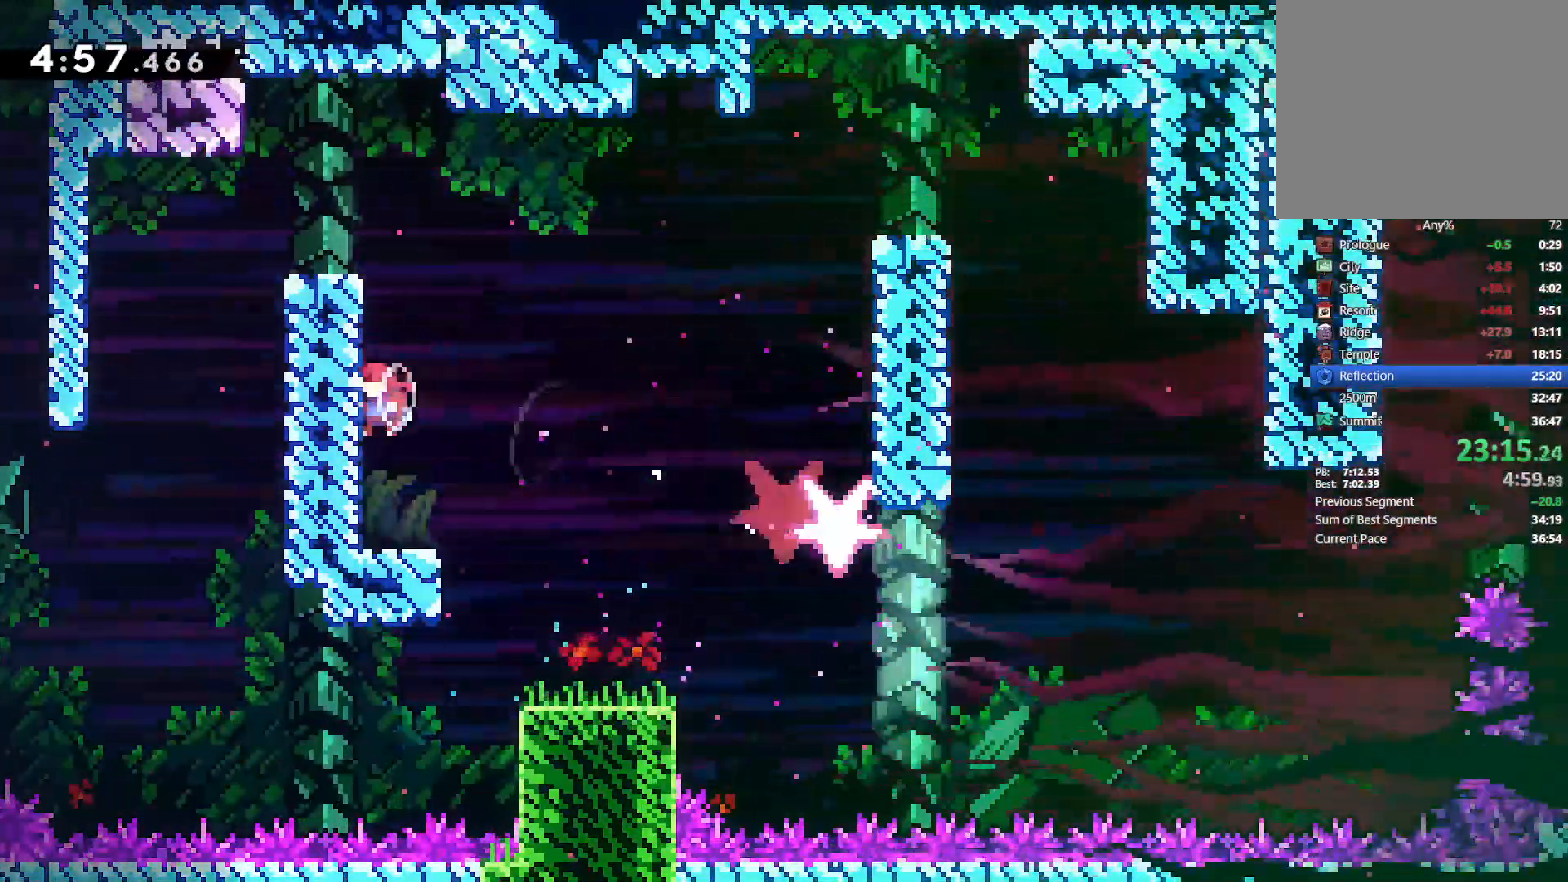
{"dt_ms": 500, "buttons": ["CROSS", "DPAD_DOWN", "DPAD_RIGHT"], "left_stick": "center", "right_stick": "center", "events": [[200, "SQUARE", "down"], [250, "DPAD_RIGHT", "down"], [283, "SQUARE", "up"], [367, "CROSS", "down"]]}
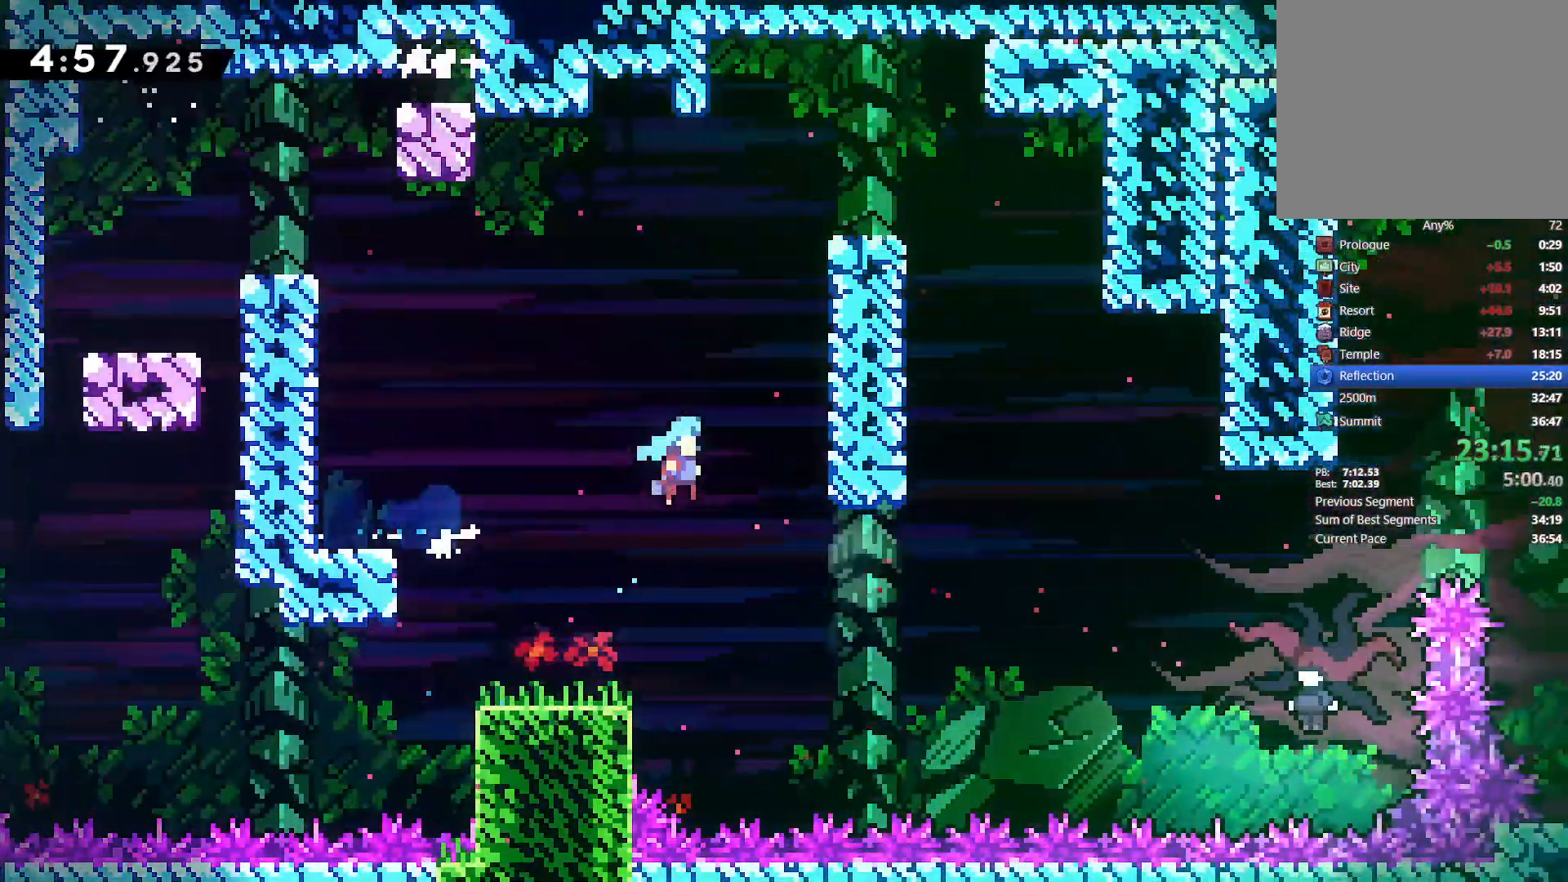
{"dt_ms": 500, "buttons": ["DPAD_LEFT"], "left_stick": "center", "right_stick": "center"}
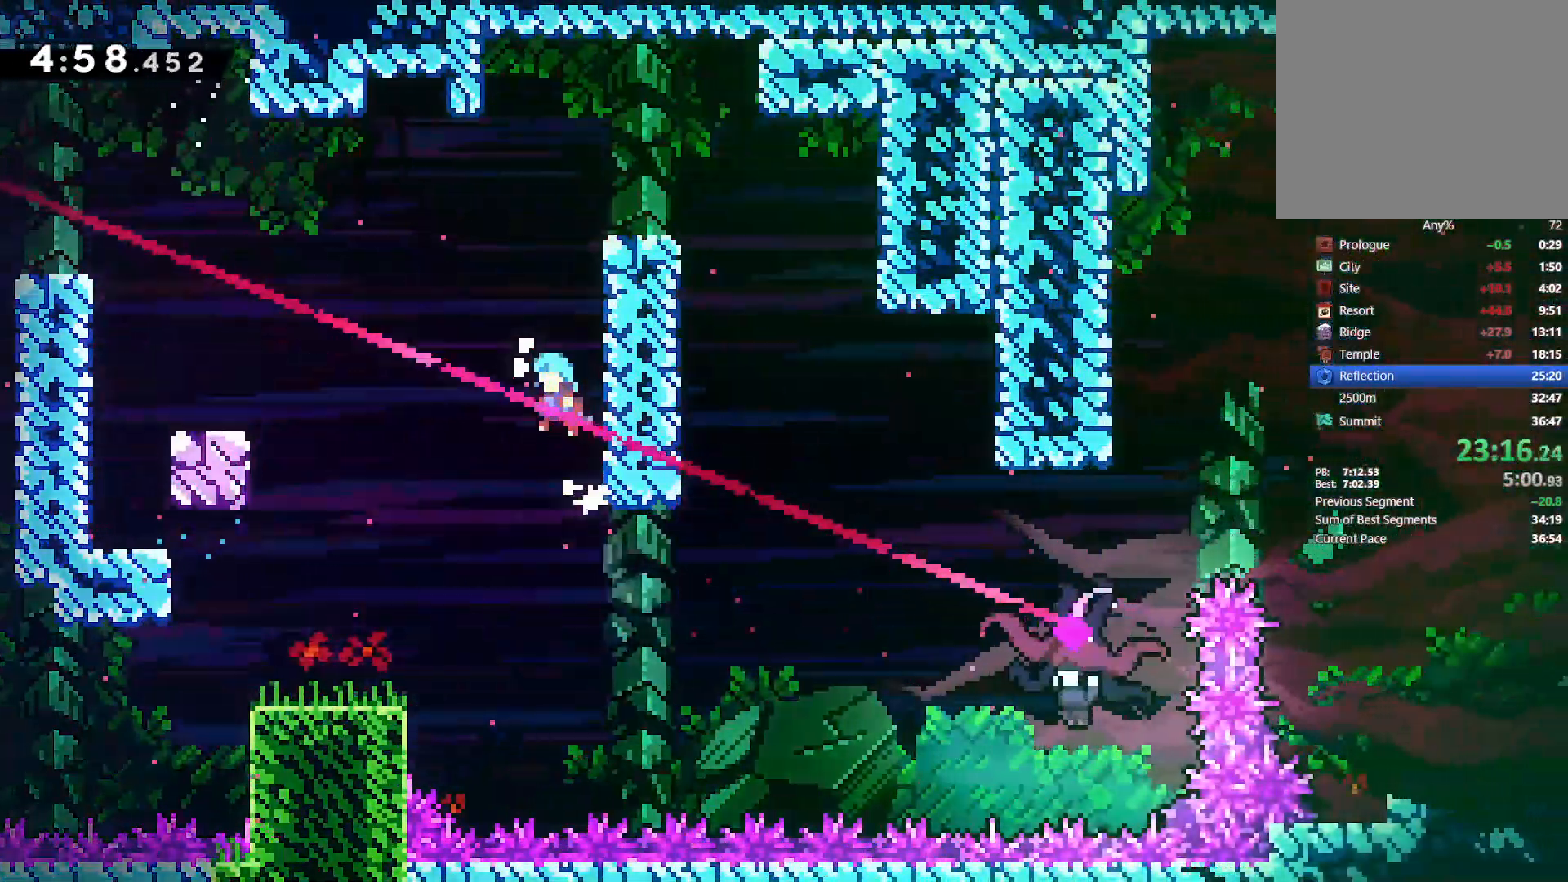
{"dt_ms": 500, "buttons": ["DPAD_LEFT"], "left_stick": "center", "right_stick": "center", "events": []}
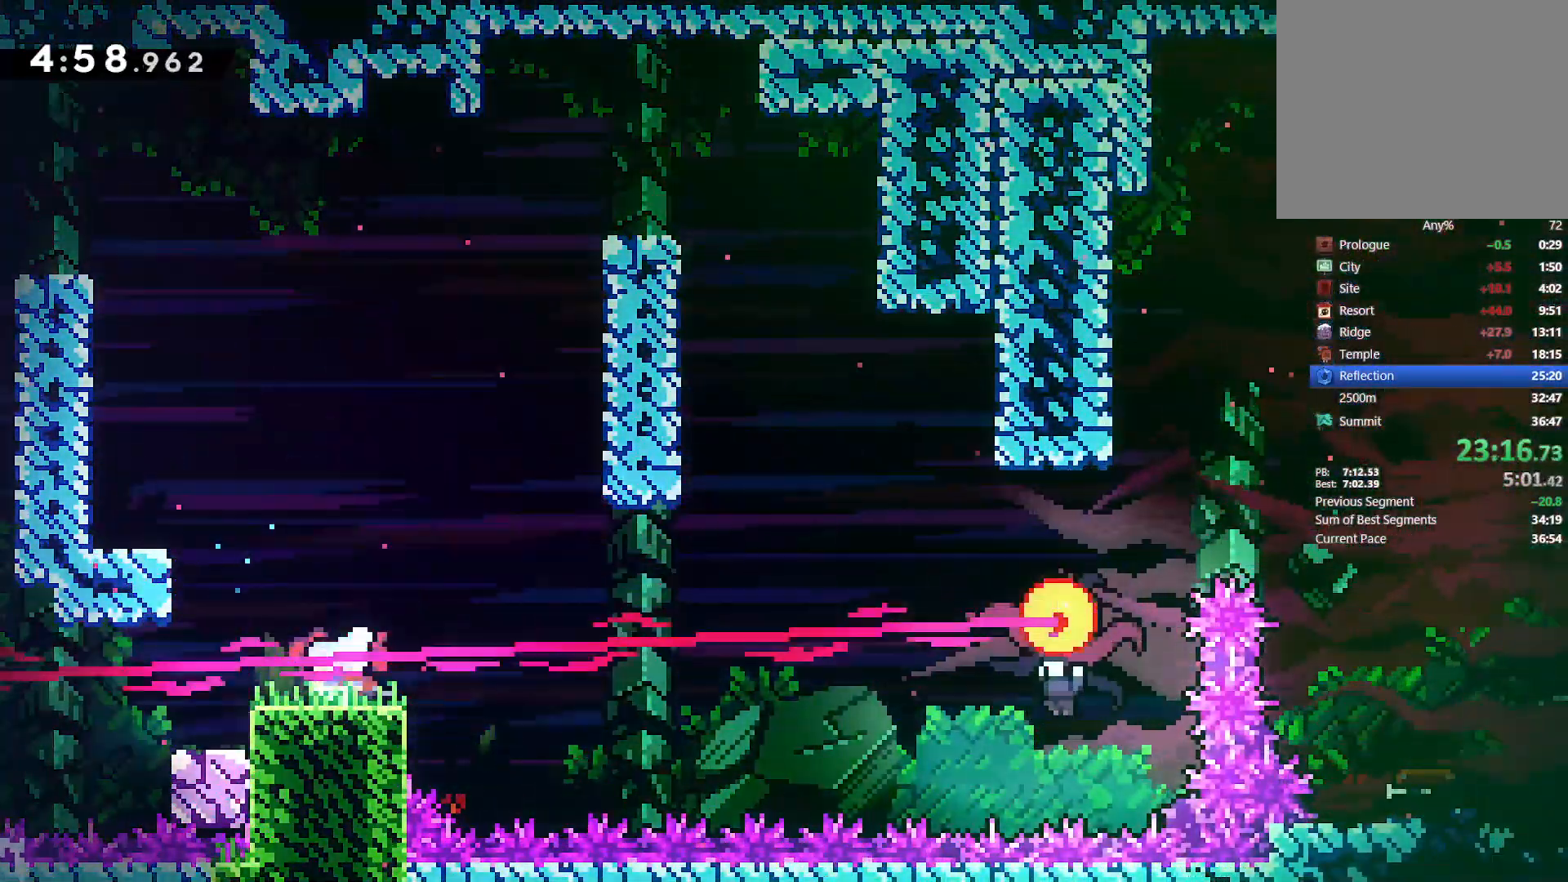
{"dt_ms": 500, "buttons": ["L2", "DPAD_RIGHT"], "left_stick": "center", "right_stick": "center", "events": [[33, "DPAD_DOWN", "down"], [33, "DPAD_LEFT", "up"], [33, "DPAD_RIGHT", "down"], [100, "SQUARE", "down"], [200, "SQUARE", "up"], [267, "CROSS", "down"], [300, "DPAD_DOWN", "up"], [317, "DPAD_DOWN", "down"], [350, "CROSS", "up"], [350, "L2", "down"], [367, "DPAD_DOWN", "up"]]}
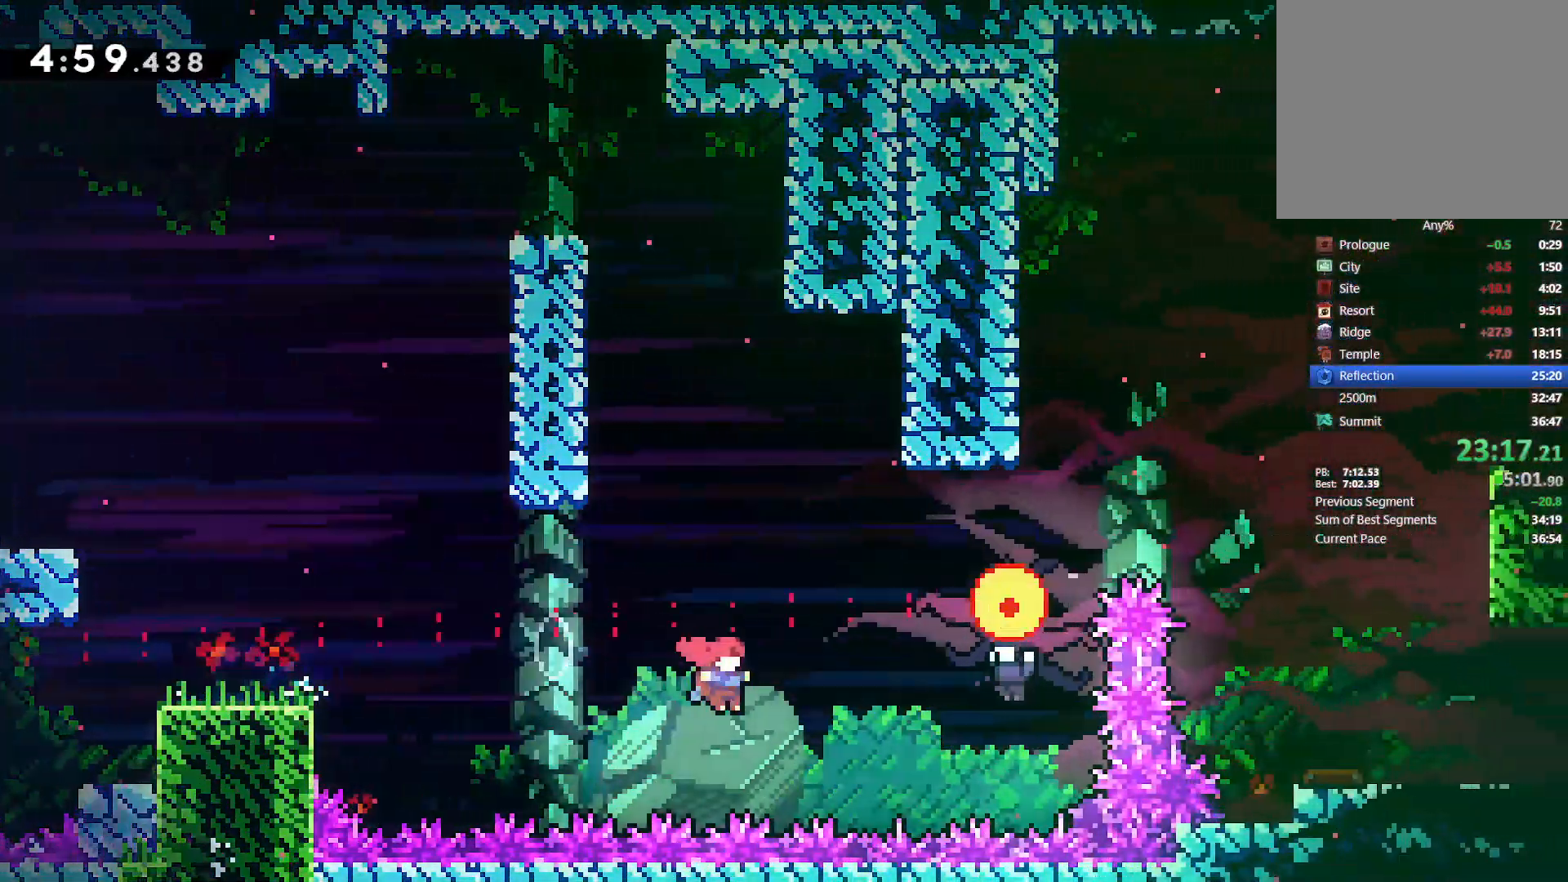
{"dt_ms": 500, "buttons": ["DPAD_LEFT"], "left_stick": "center", "right_stick": "center", "events": [[33, "DPAD_UP", "down"], [117, "SQUARE", "down"], [233, "SQUARE", "up"], [417, "DPAD_UP", "up"], [450, "DPAD_RIGHT", "up"], [467, "DPAD_LEFT", "down"], [500, "L2", "up"]]}
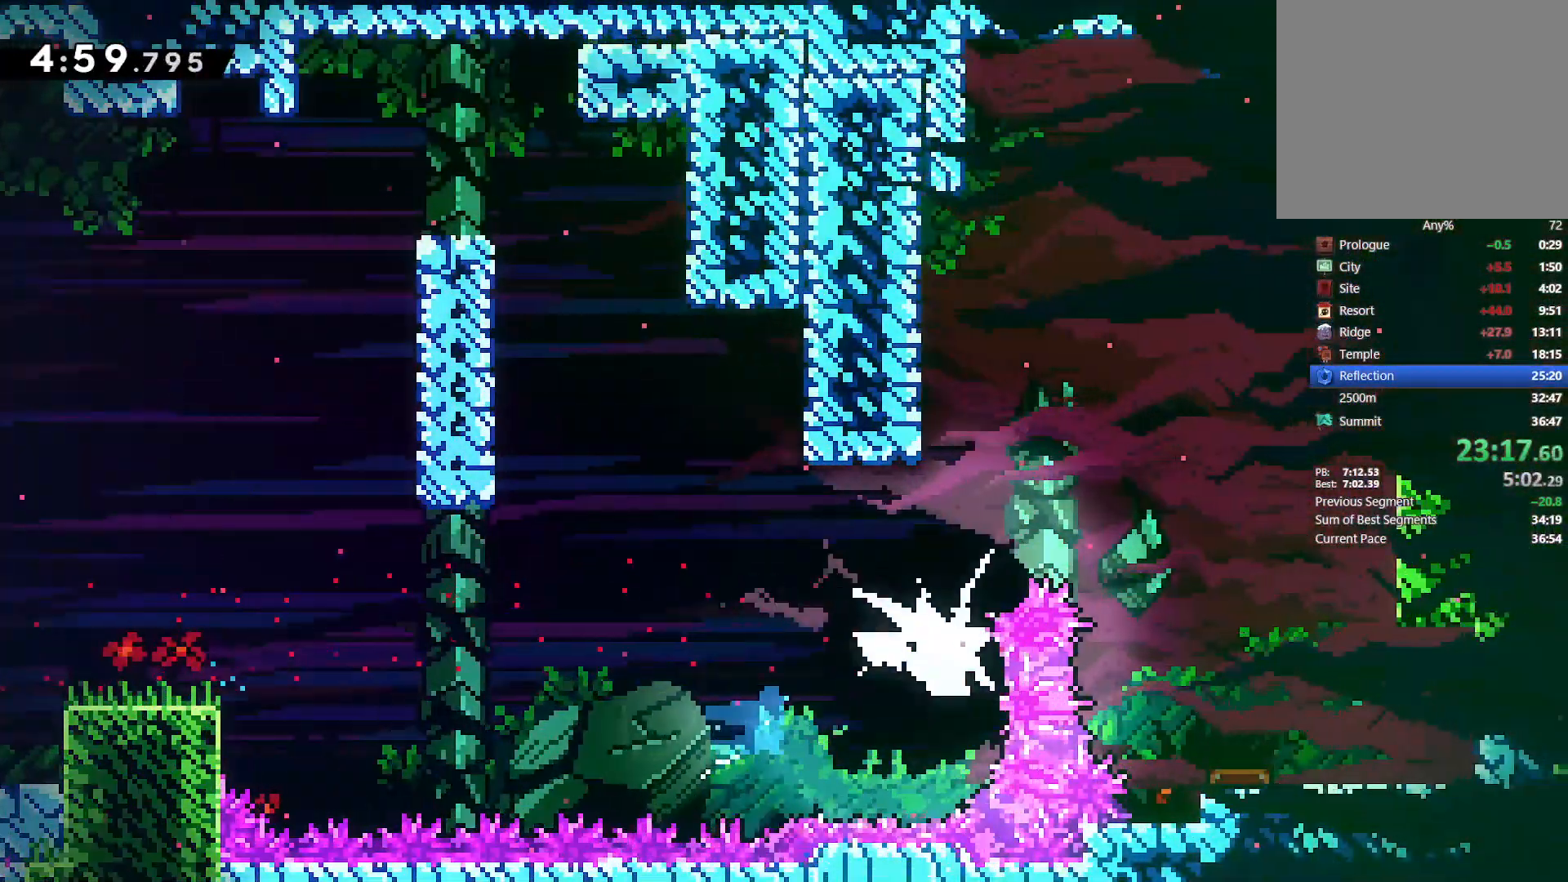
{"dt_ms": 500, "buttons": ["SQUARE", "DPAD_UP", "DPAD_LEFT"], "left_stick": "center", "right_stick": "center", "events": [[317, "DPAD_UP", "down"], [333, "DPAD_LEFT", "up"], [367, "SQUARE", "down"], [483, "DPAD_LEFT", "down"]]}
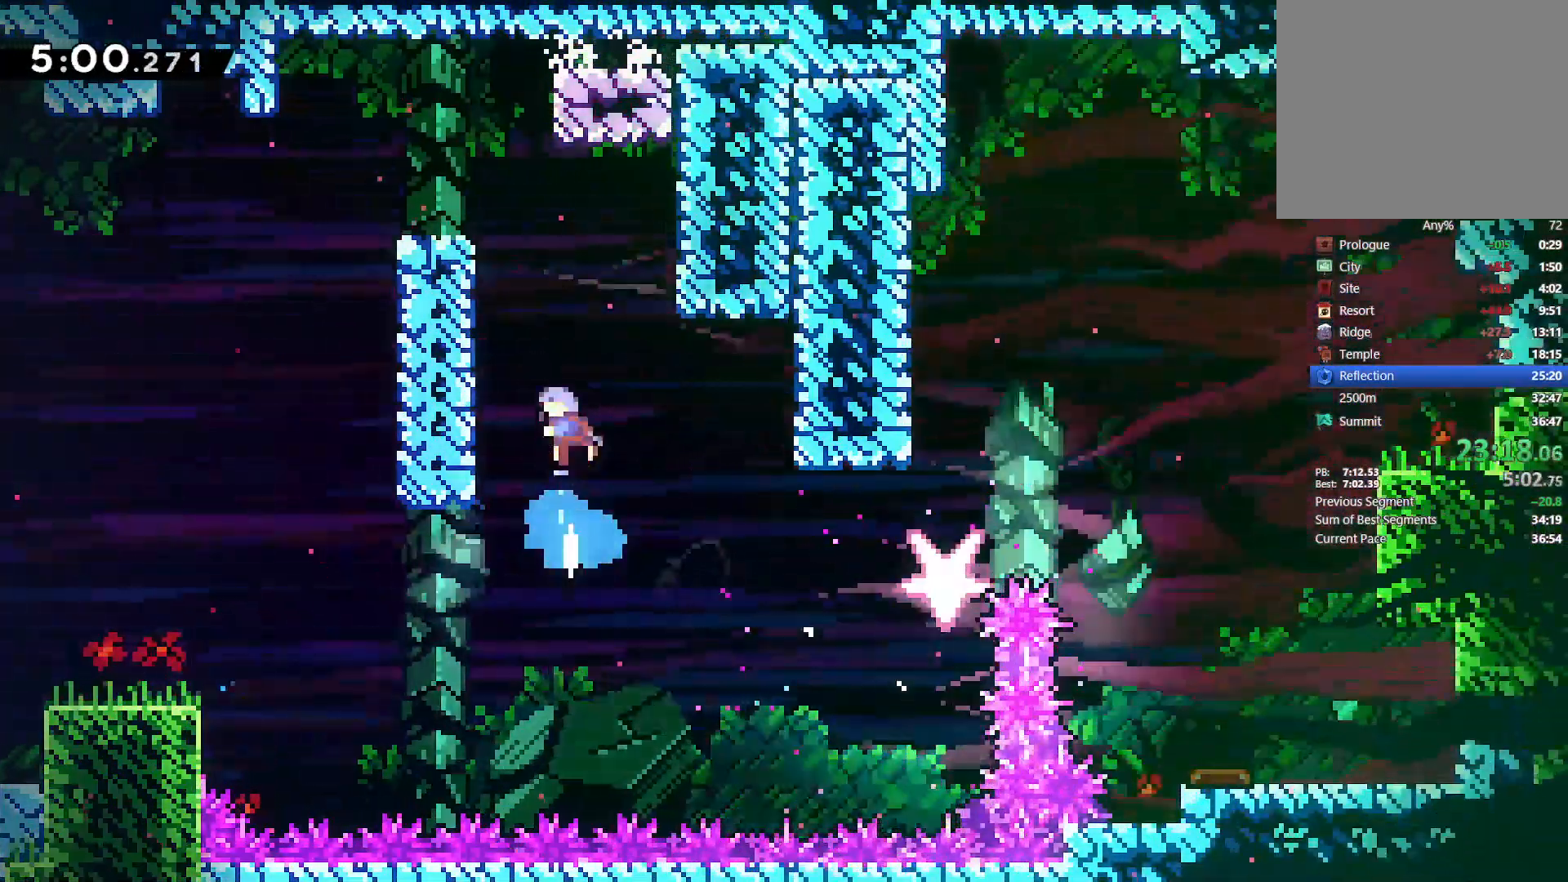
{"dt_ms": 500, "buttons": ["CROSS", "L2", "DPAD_UP", "DPAD_LEFT"], "left_stick": "center", "right_stick": "center", "events": [[17, "L2", "down"], [67, "SQUARE", "up"], [350, "CROSS", "down"]]}
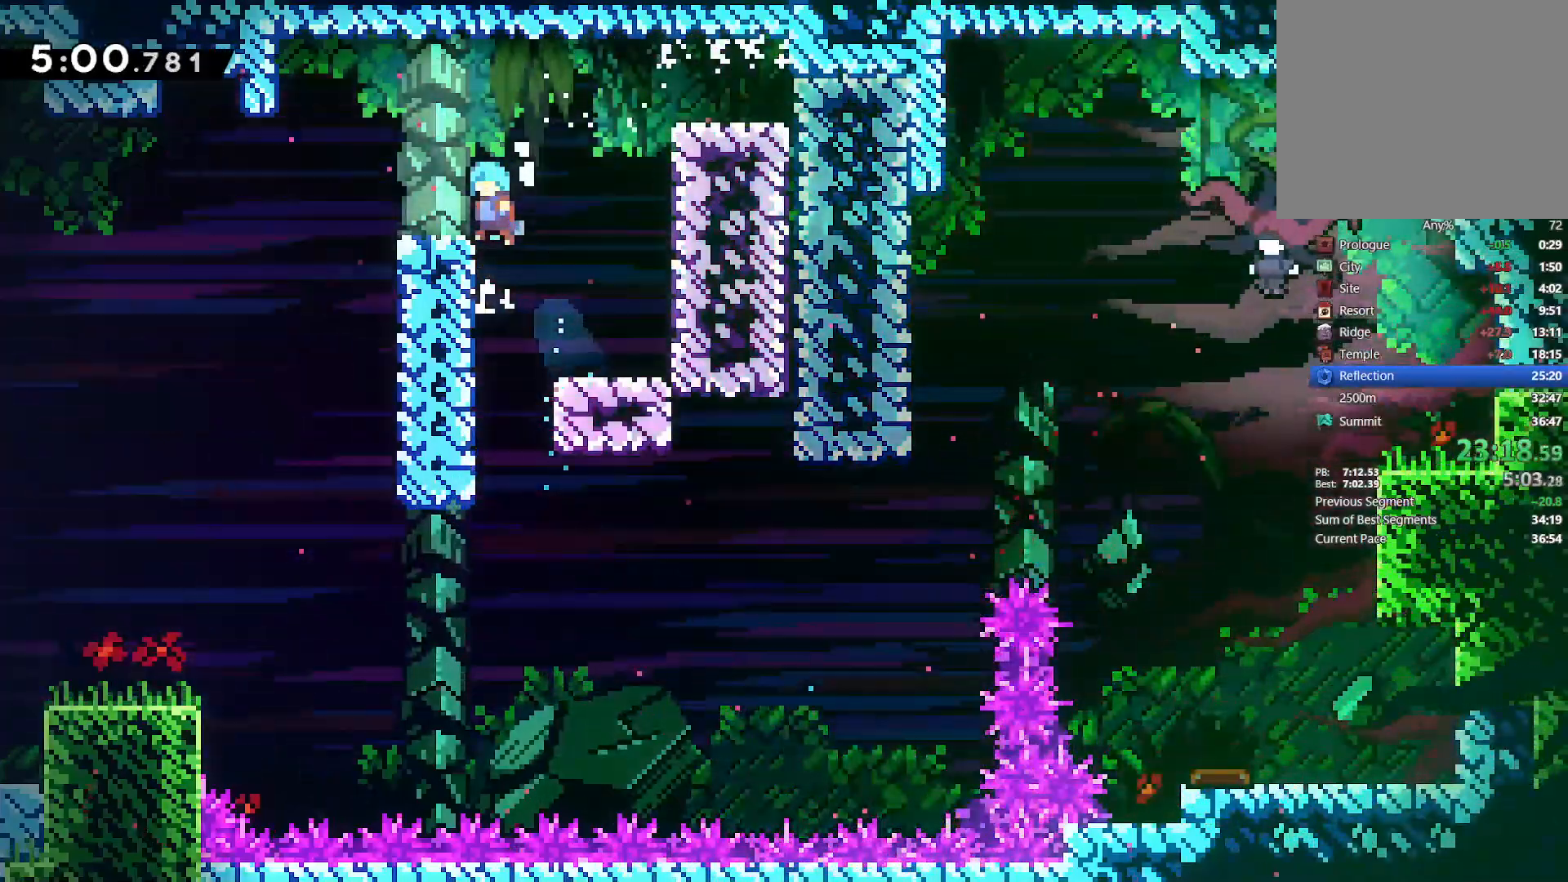
{"dt_ms": 500, "buttons": ["SQUARE", "DPAD_DOWN", "DPAD_RIGHT"], "left_stick": "center", "right_stick": "center", "events": [[17, "CROSS", "up"], [67, "DPAD_UP", "up"], [100, "L2", "up"], [250, "CROSS", "down"], [333, "CROSS", "up"], [417, "DPAD_LEFT", "up"], [433, "DPAD_DOWN", "down"], [450, "DPAD_RIGHT", "down"], [467, "SQUARE", "down"]]}
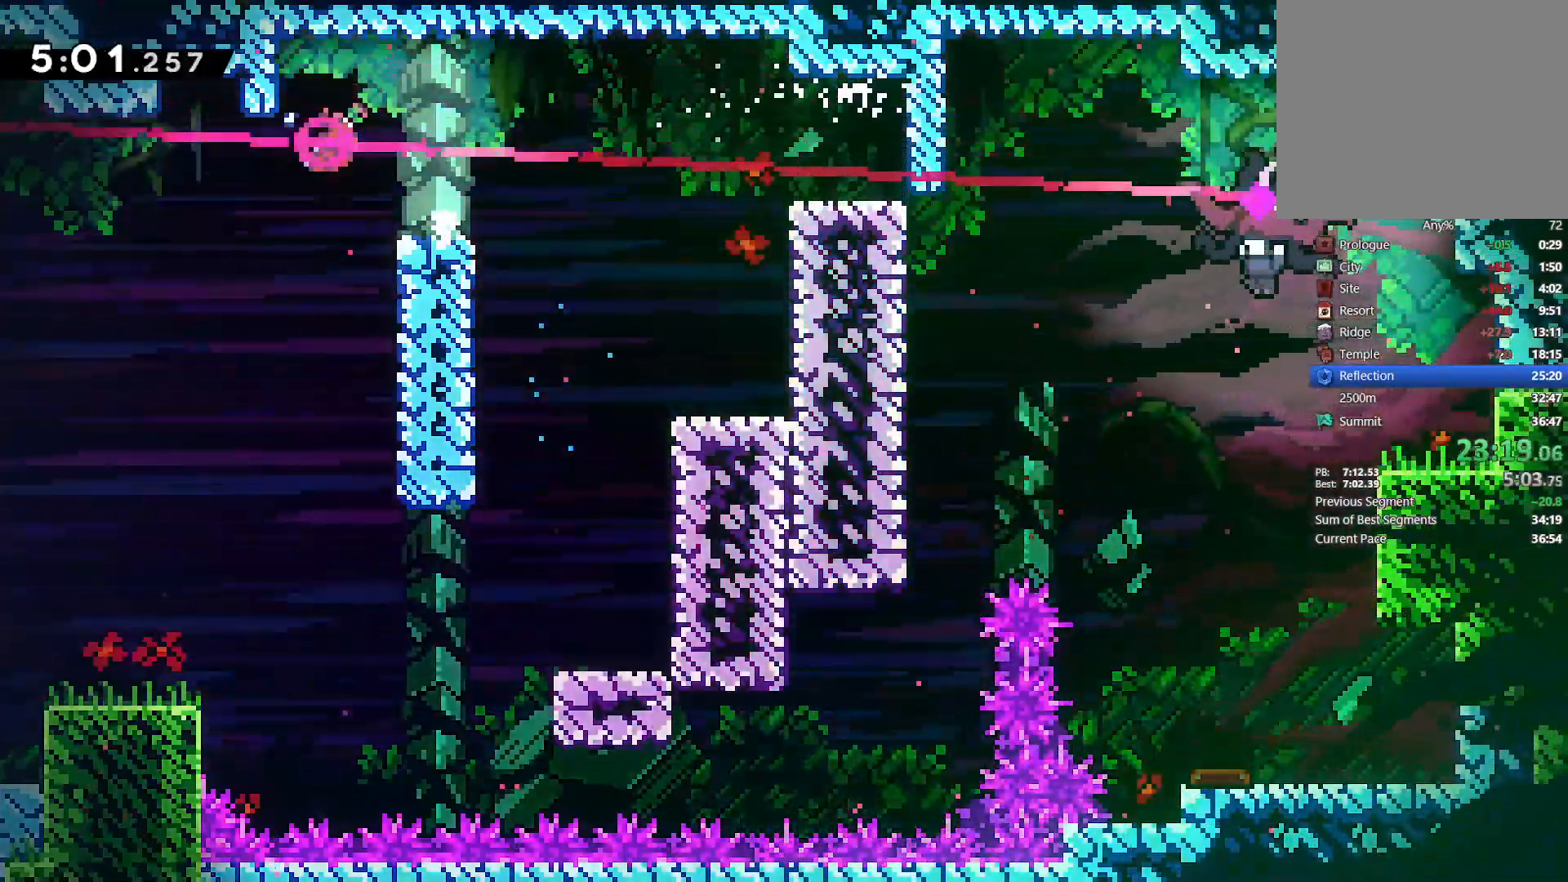
{"dt_ms": 500, "buttons": ["L2", "DPAD_UP", "DPAD_RIGHT"], "left_stick": "center", "right_stick": "center", "events": [[50, "SQUARE", "up"], [117, "DPAD_DOWN", "up"], [133, "CROSS", "down"], [200, "CROSS", "up"], [217, "L2", "down"], [267, "DPAD_UP", "down"]]}
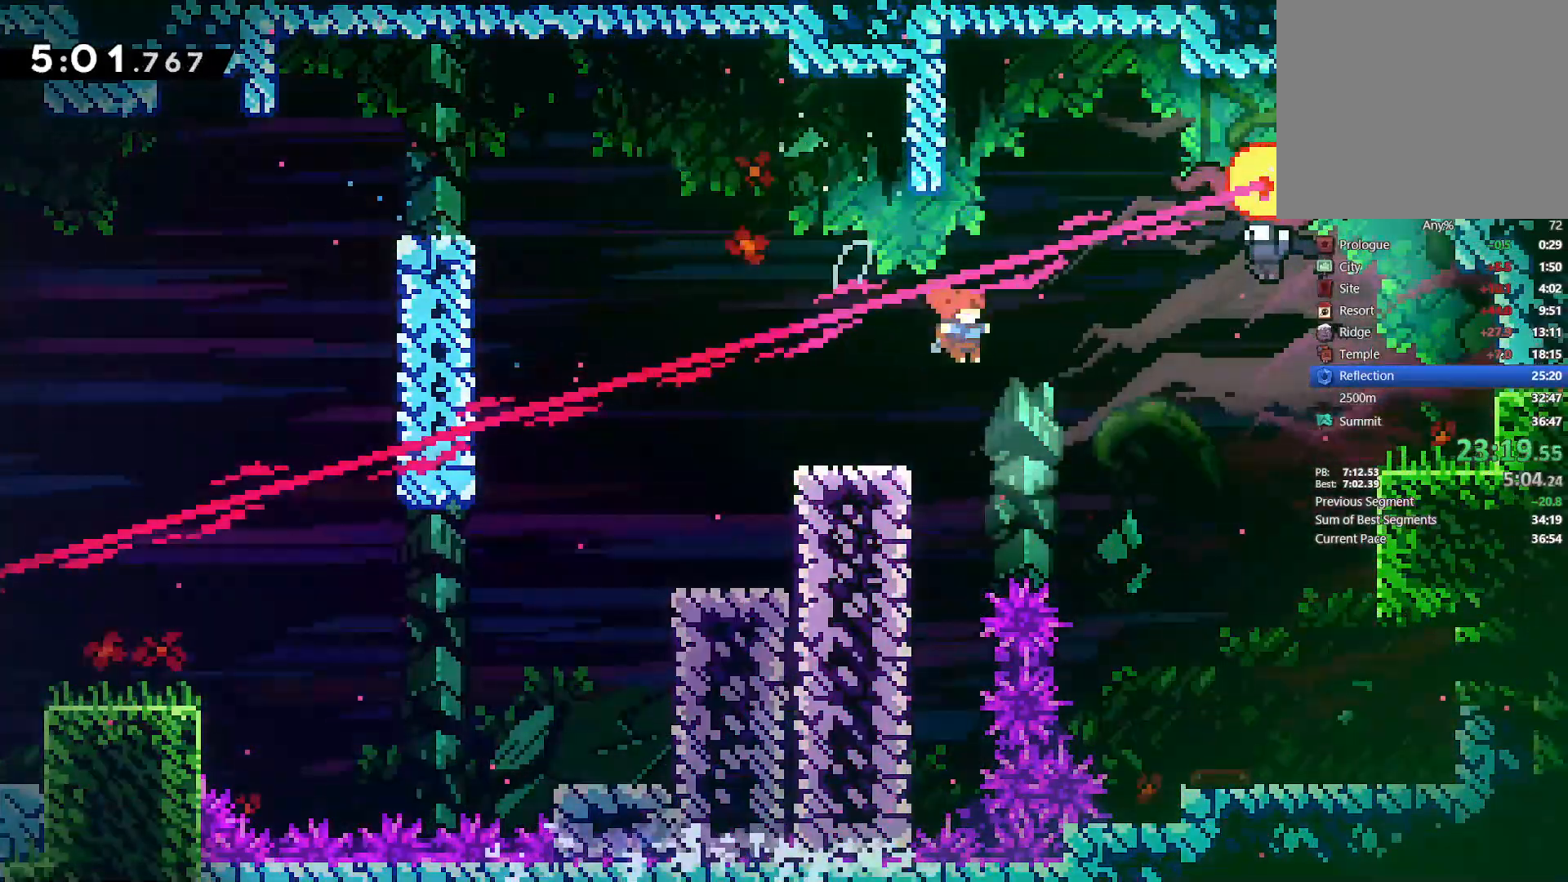
{"dt_ms": 500, "buttons": ["L2", "DPAD_DOWN", "DPAD_RIGHT"], "left_stick": "center", "right_stick": "center", "events": [[83, "SQUARE", "down"], [183, "SQUARE", "up"], [283, "DPAD_UP", "up"], [450, "DPAD_DOWN", "down"]]}
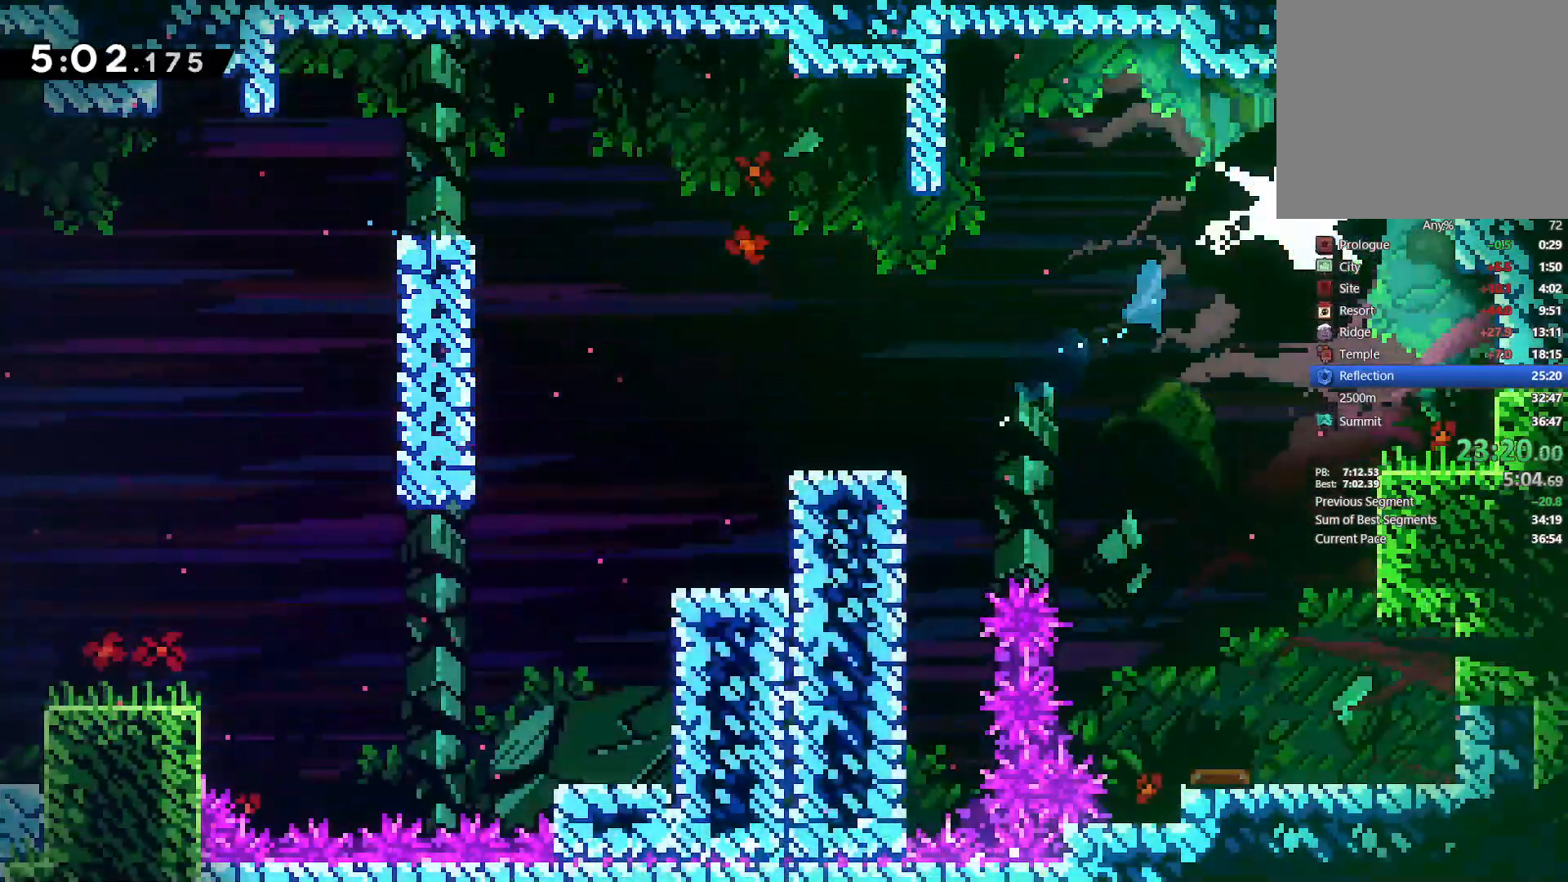
{"dt_ms": 500, "buttons": ["SQUARE", "DPAD_DOWN", "DPAD_RIGHT"], "left_stick": "center", "right_stick": "center", "events": [[17, "L2", "up"], [500, "SQUARE", "down"]]}